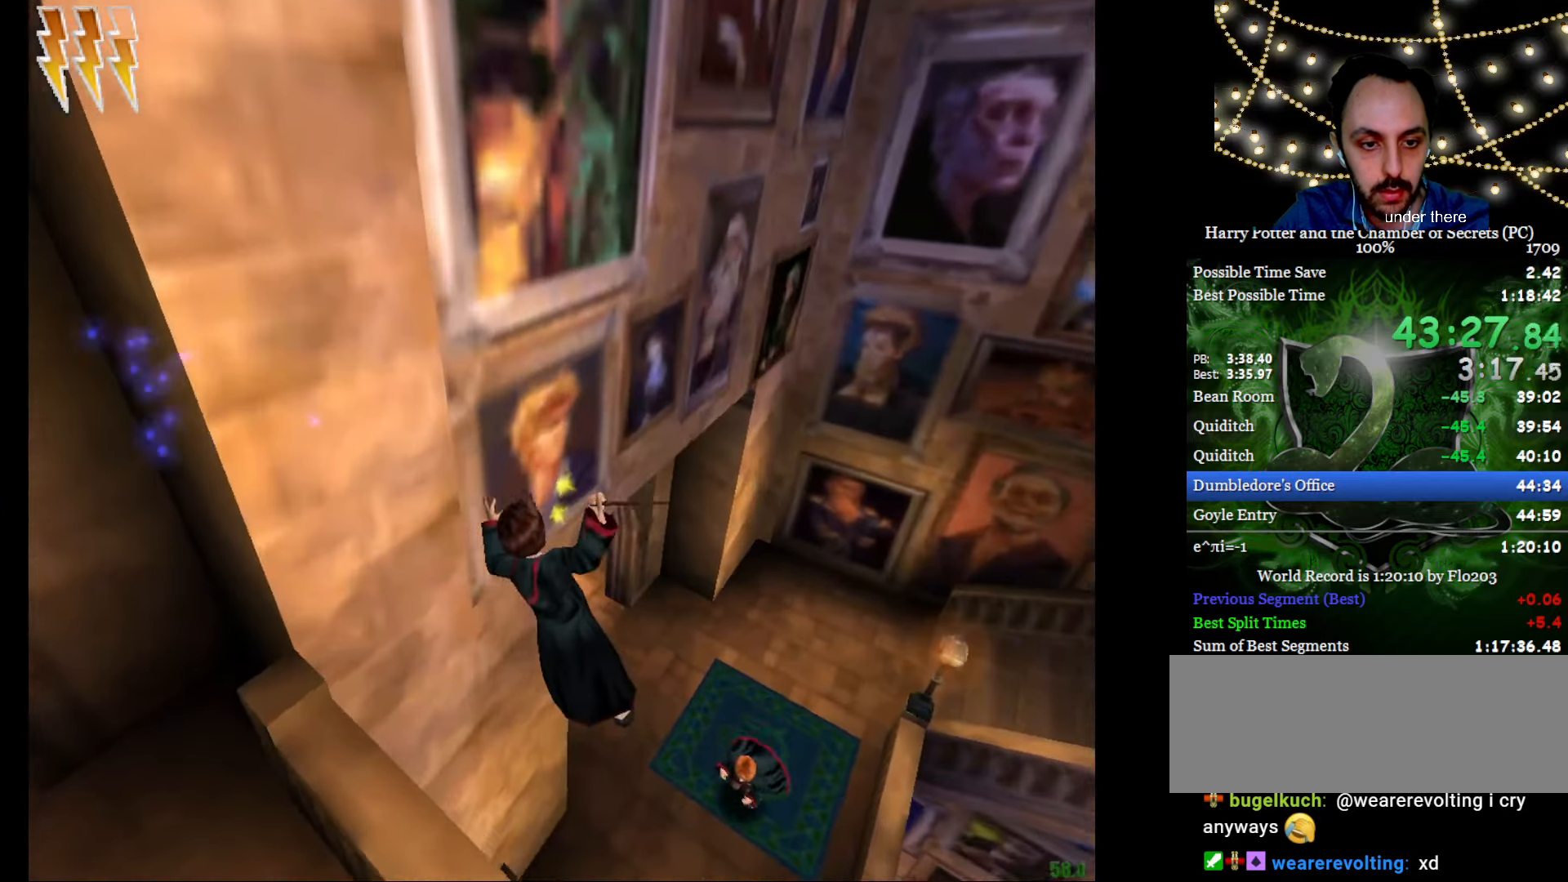
Gameplay with keyboard and mouse; each line is a JSON object with the keys and mouse buttons held at the frame after it. "events" lists presses ("down") and releases ("up") of "a", "c", "d", "down", "e", "escape", "f", "f1", "g", "left", "right", "s", "t", "tab", "up", "w", "mouse_left" and "mouse_right" between this image and that frame as [ms after this image, input, new state], when the widget could be followed in between. "mouse_left", "mouse_right" = the "left", "right" buttons of the "mouse" list. No other keys are recorded. Mouse movement is not recorded.
{"keys": ["a", "e", "w"], "mouse": [], "events": []}
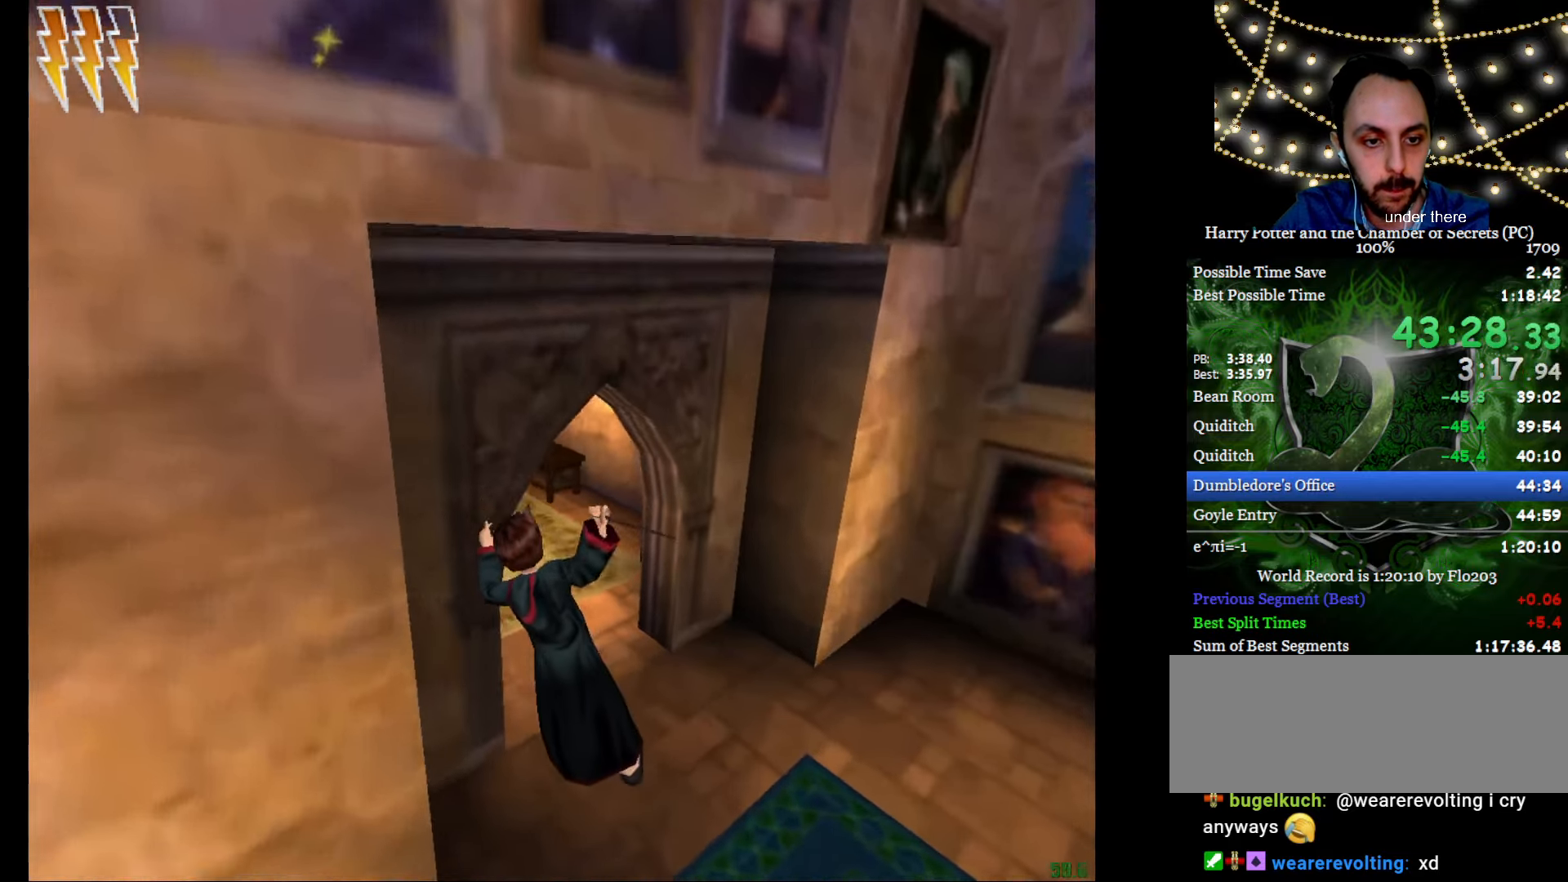
{"keys": ["e", "w"], "mouse": ["left"], "events": [[16, "a", "up"], [116, "mouse_left", "down"], [250, "mouse_left", "up"], [300, "mouse_left", "down"], [400, "mouse_left", "up"], [483, "mouse_left", "down"]]}
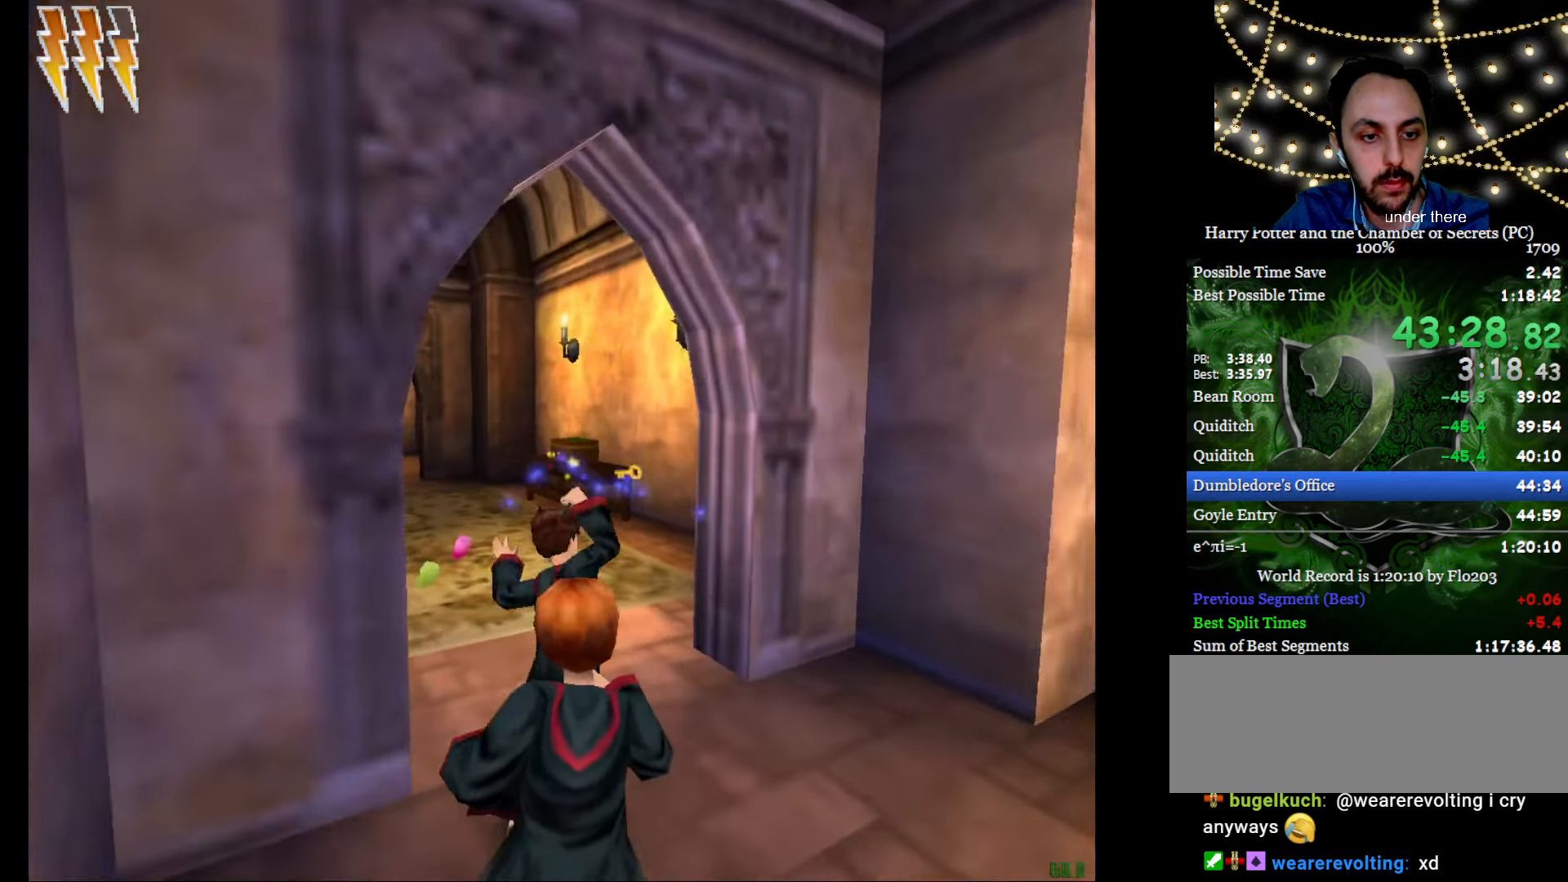
{"keys": ["e", "f", "g", "w"], "mouse": [], "events": [[84, "mouse_left", "up"], [501, "f", "down"], [501, "g", "down"]]}
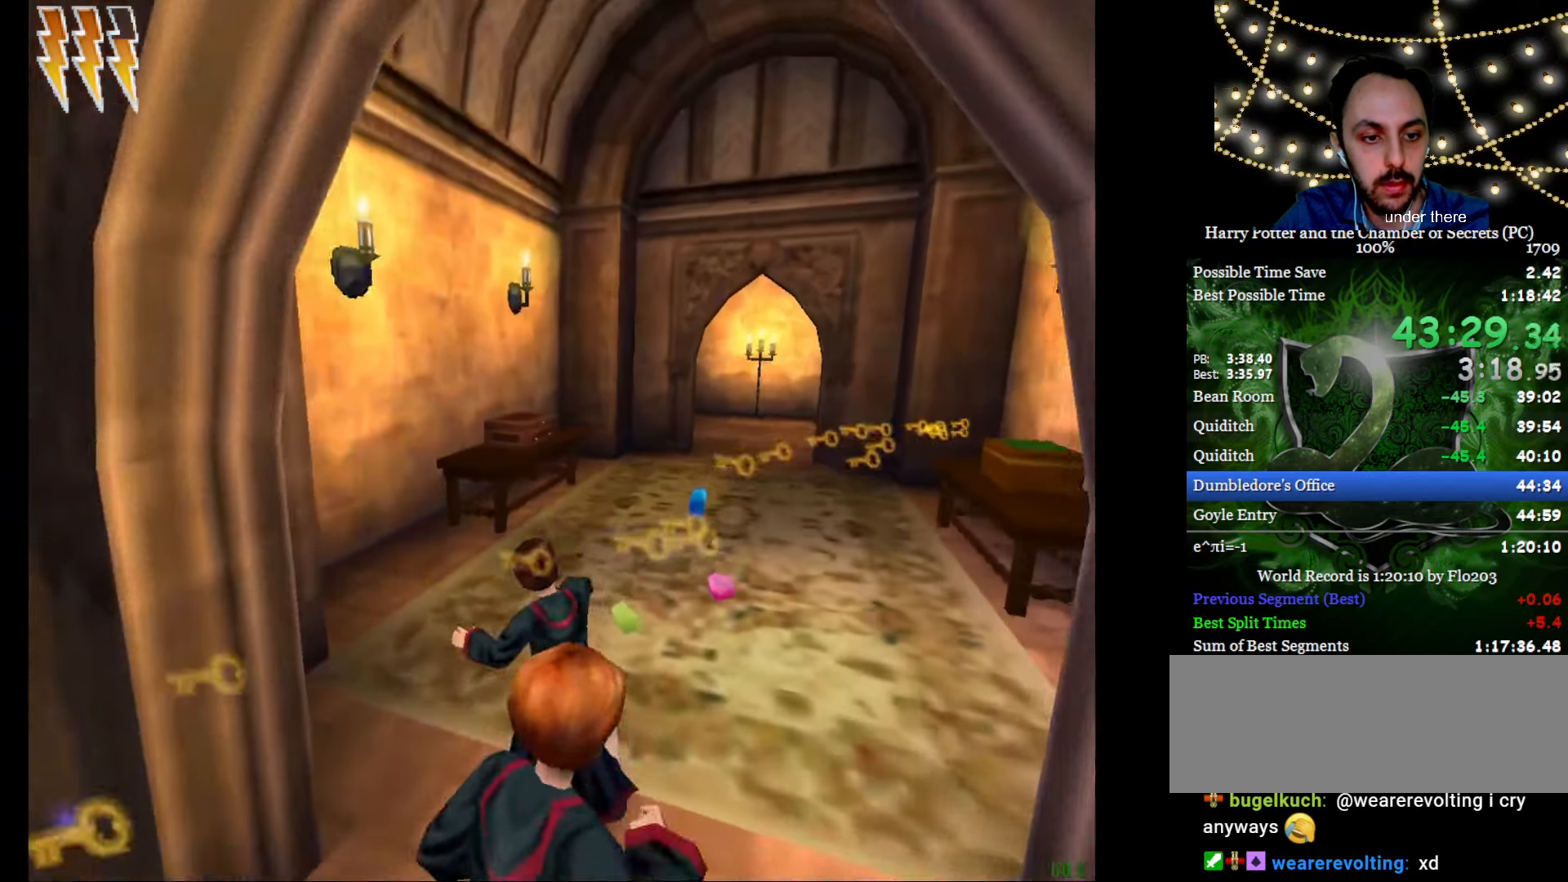
{"keys": ["e", "f", "g", "w"], "mouse": [], "events": [[383, "mouse_left", "down"], [467, "mouse_left", "up"]]}
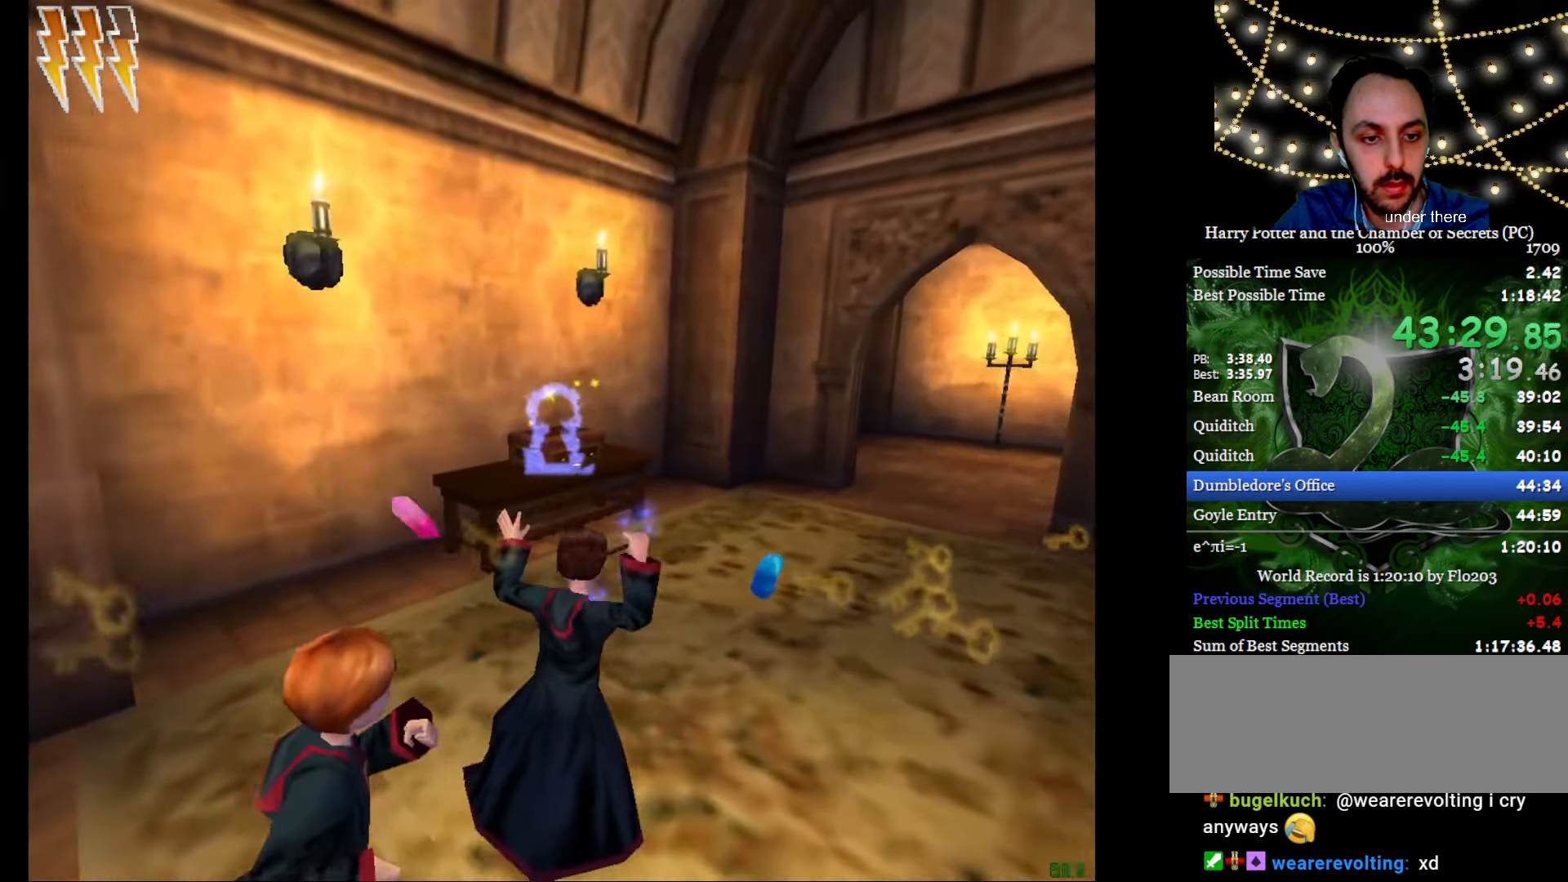
{"keys": ["e", "w"], "mouse": [], "events": [[117, "f", "up"], [117, "g", "up"], [300, "f", "down"], [351, "f", "up"]]}
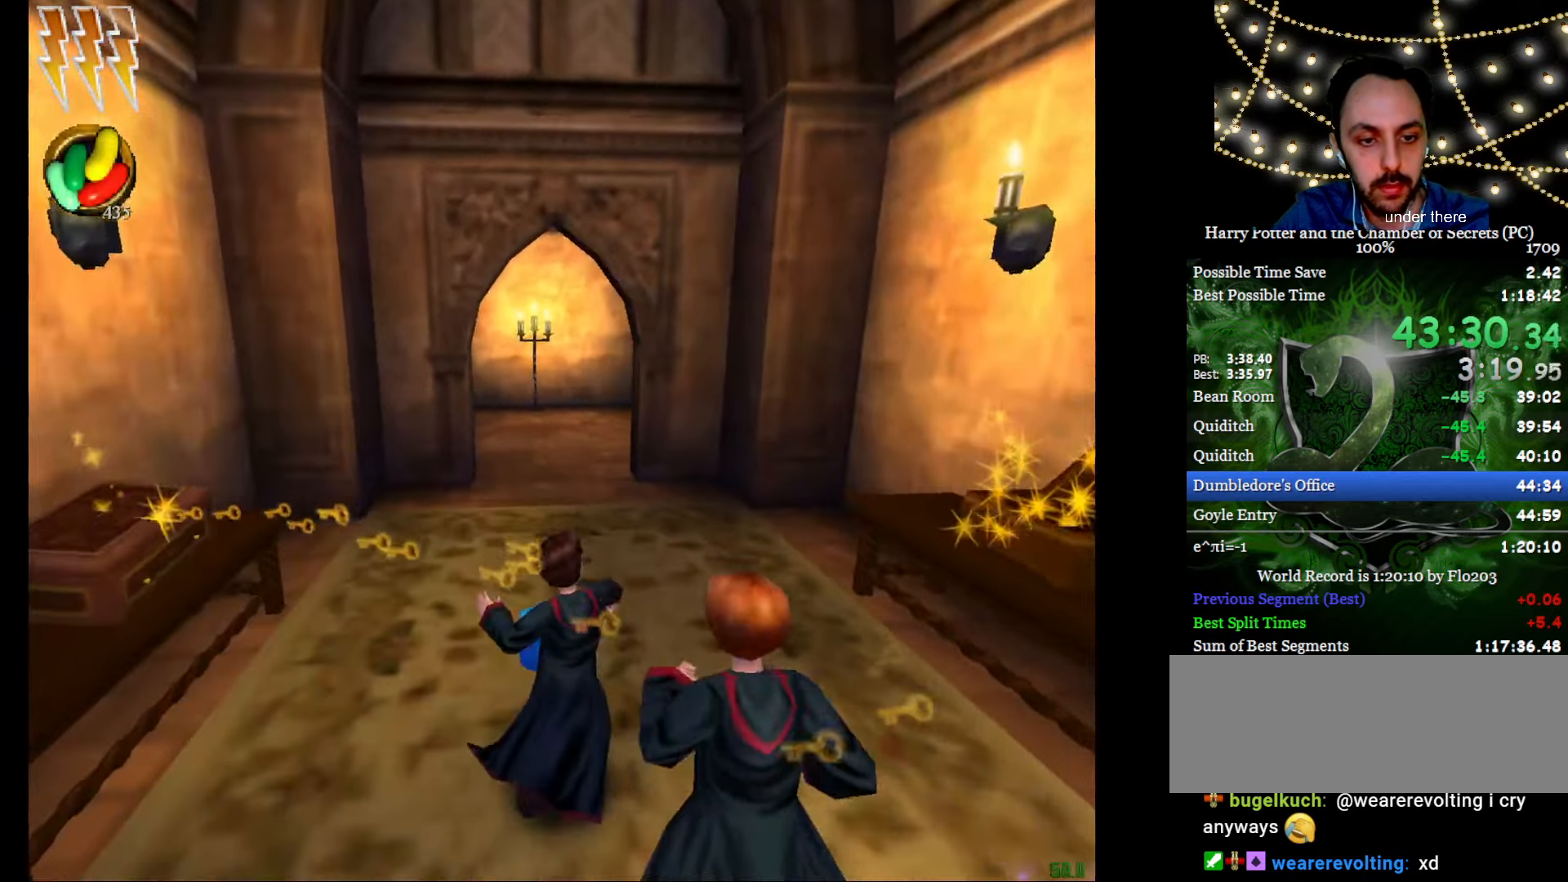
{"keys": ["e", "w"], "mouse": [], "events": []}
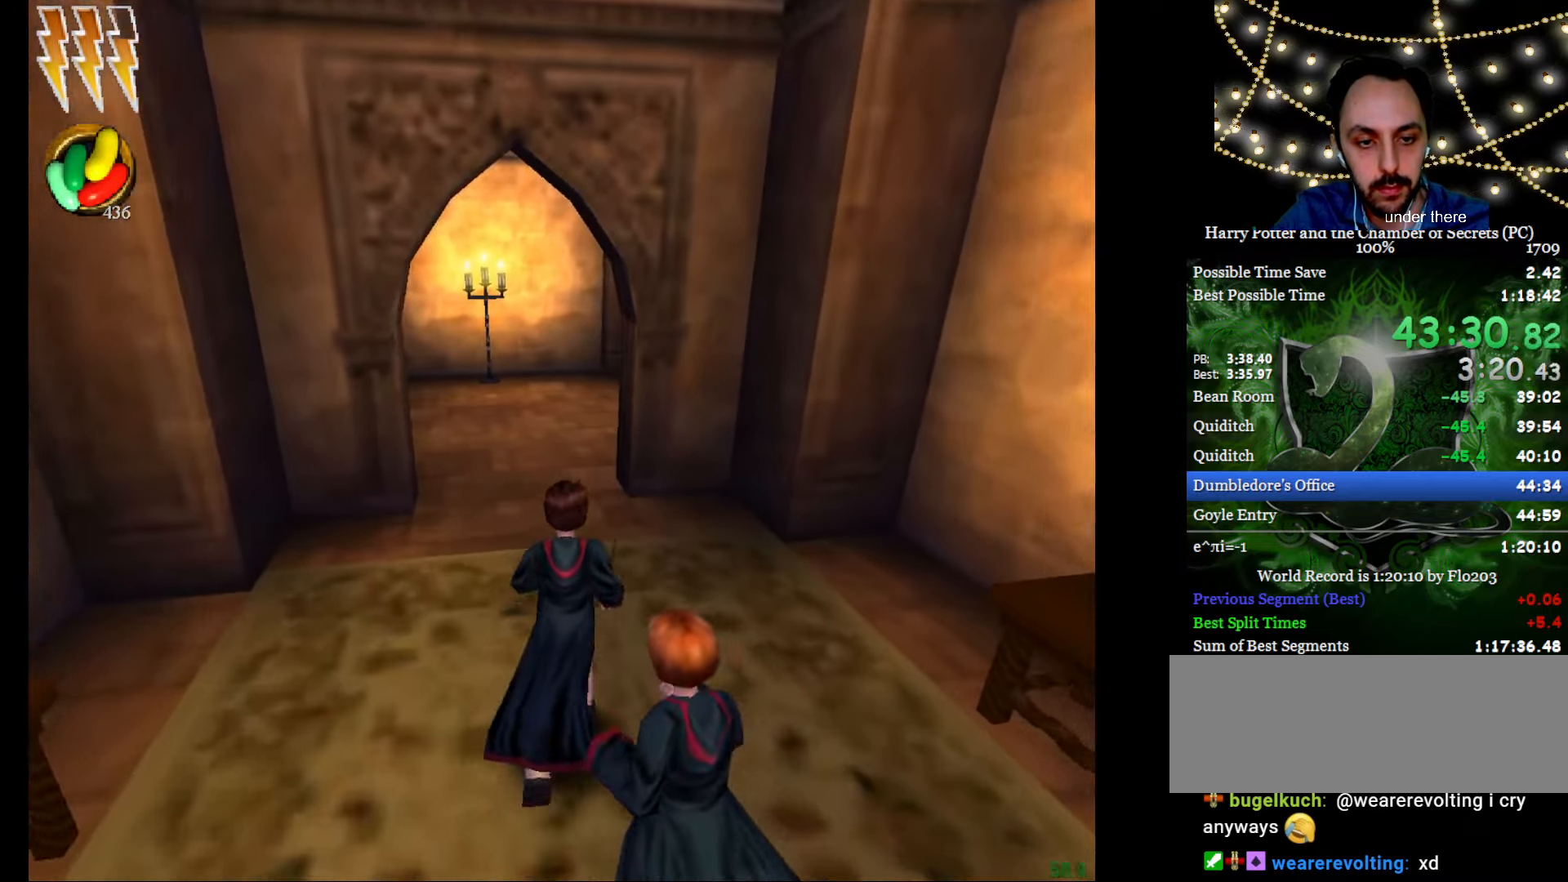
{"keys": ["e", "w"], "mouse": [], "events": []}
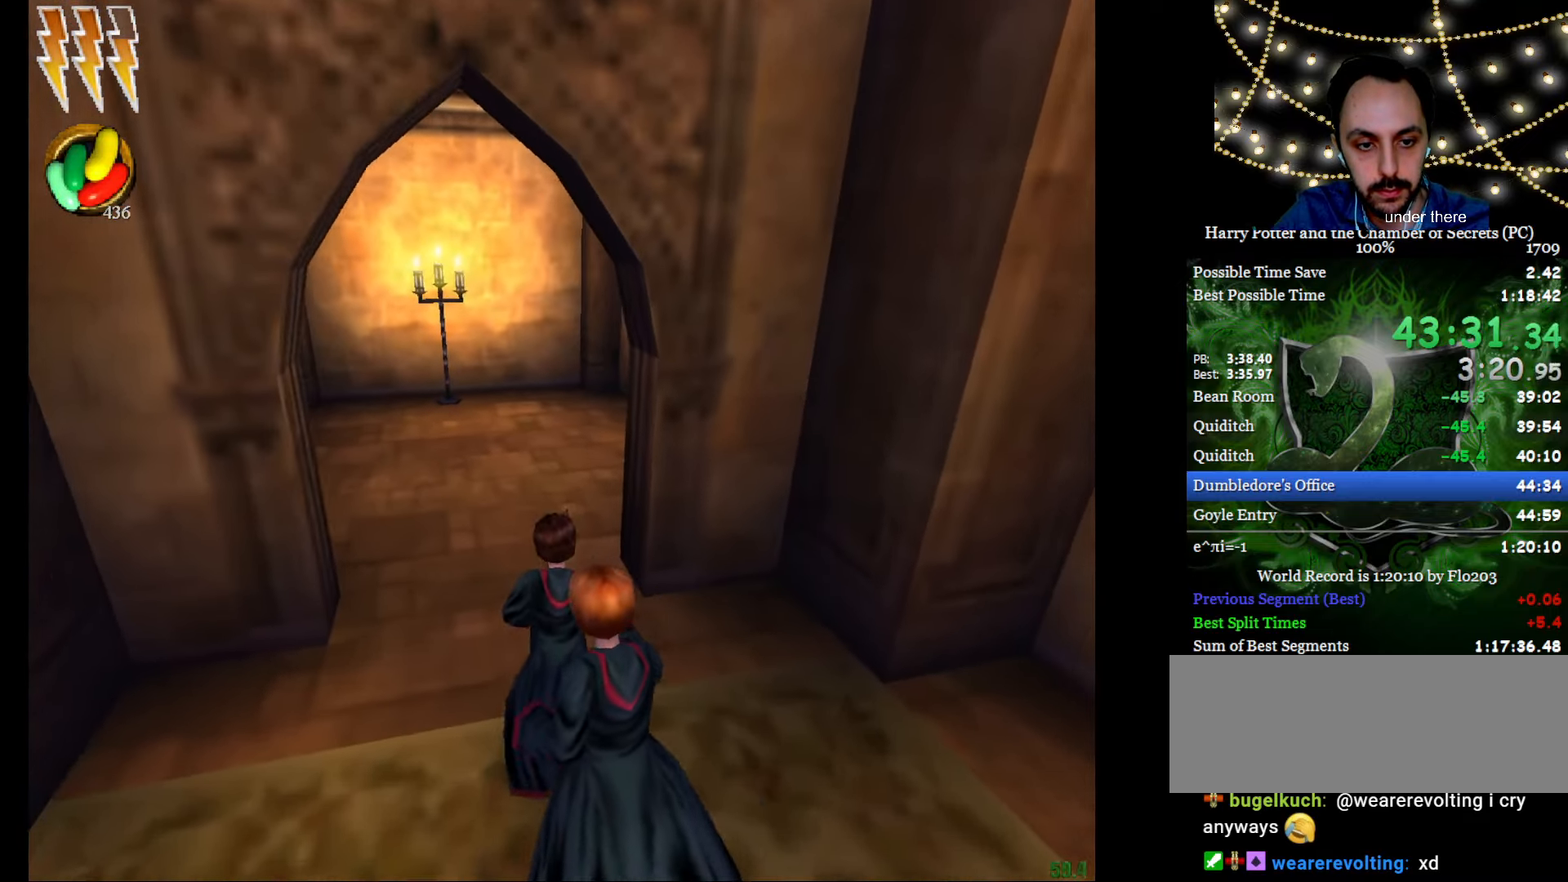
{"keys": ["e", "w"], "mouse": [], "events": []}
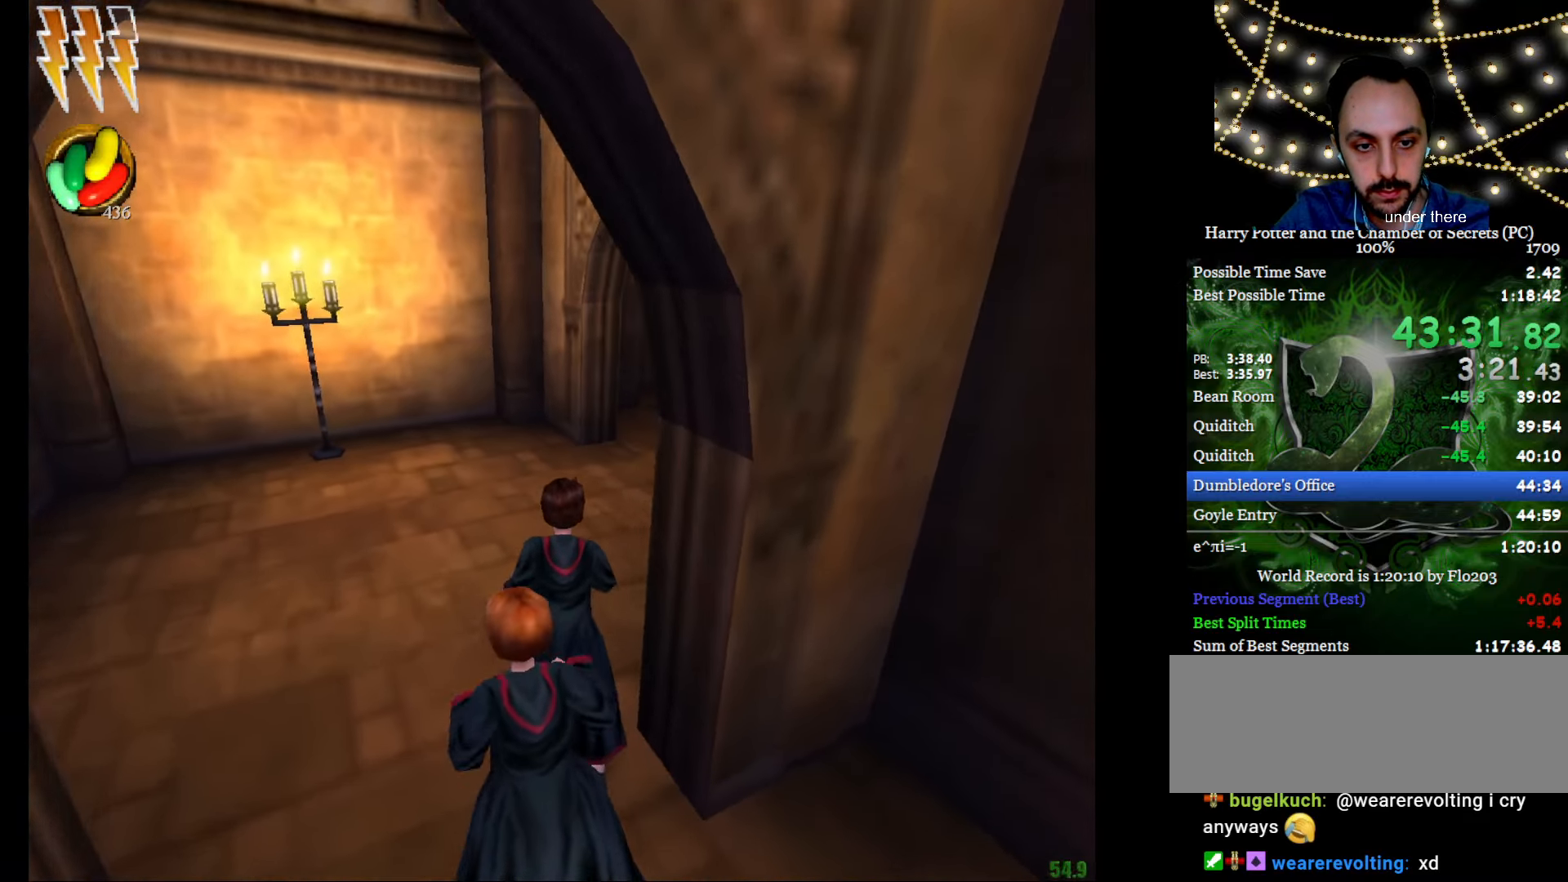
{"keys": ["e", "w"], "mouse": [], "events": []}
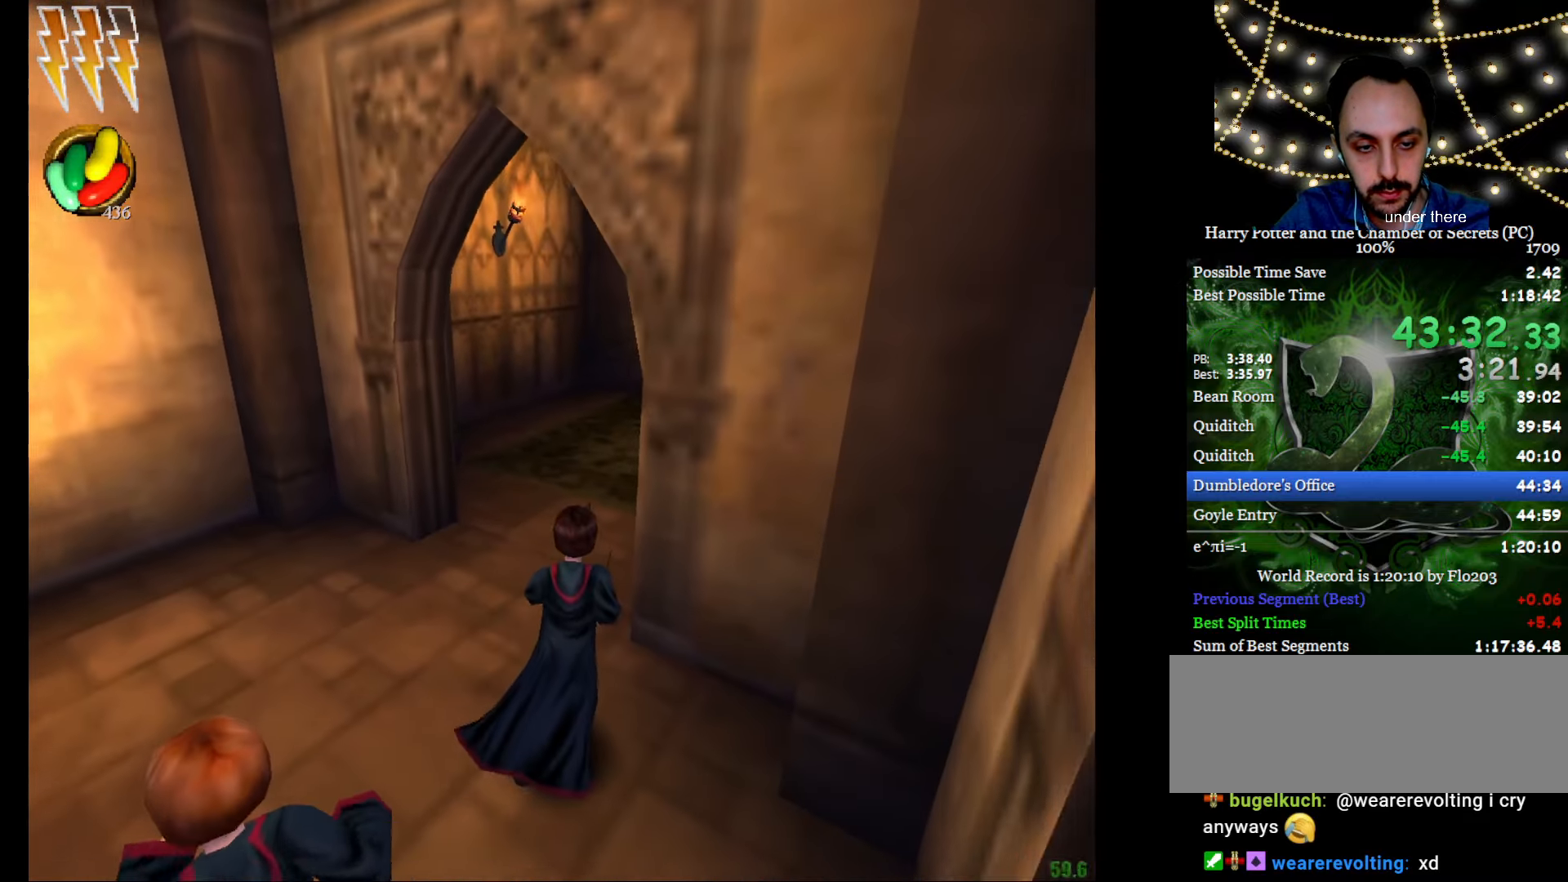
{"keys": ["e", "w"], "mouse": [], "events": []}
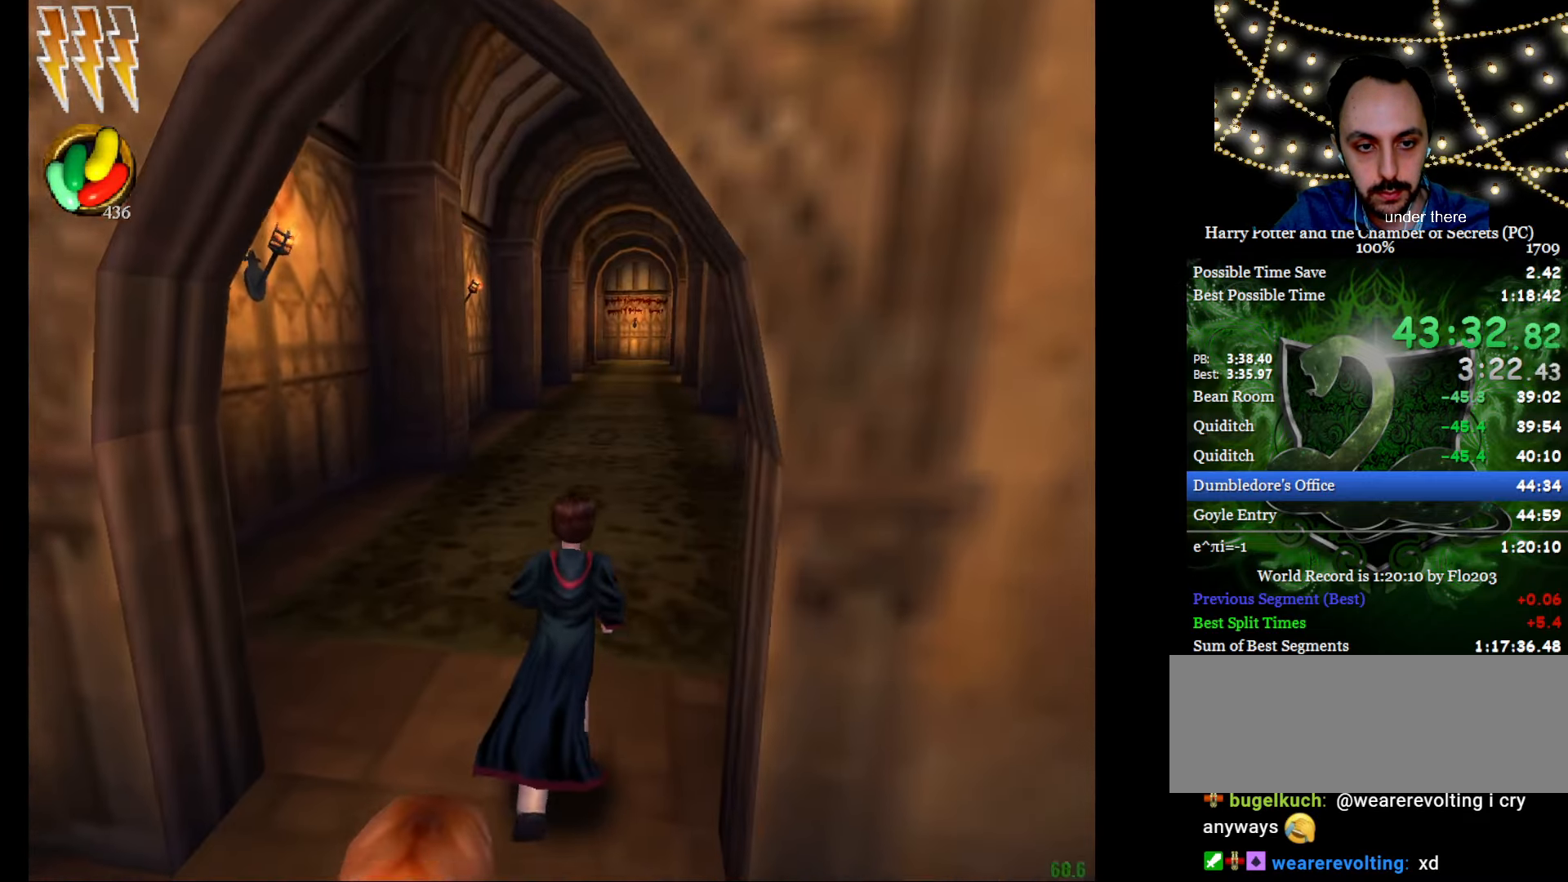
{"keys": ["e", "w"], "mouse": [], "events": []}
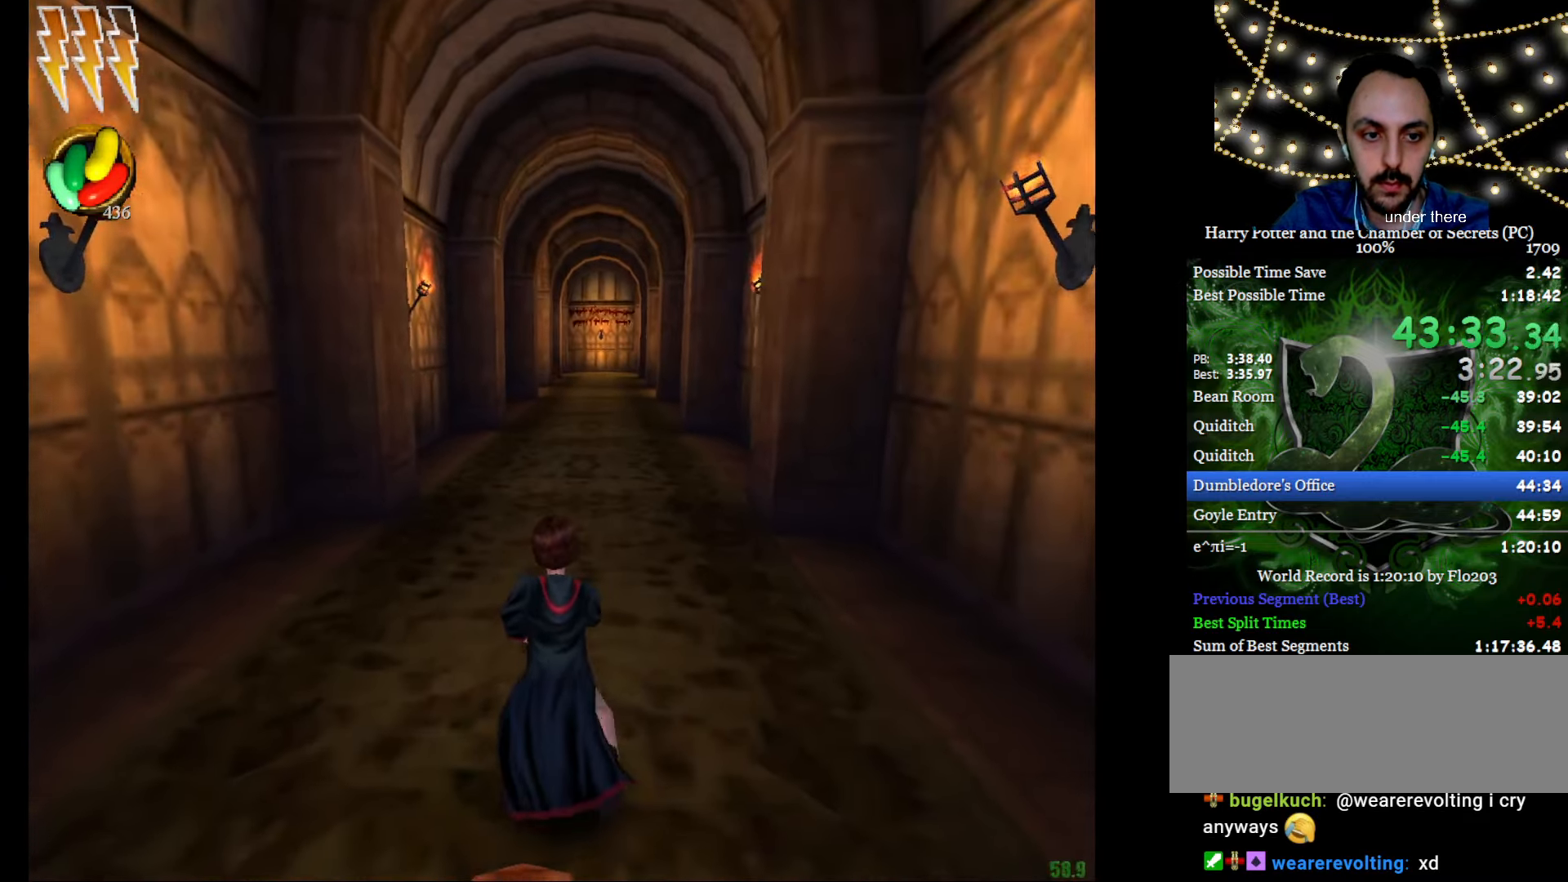
{"keys": ["e", "w"], "mouse": [], "events": []}
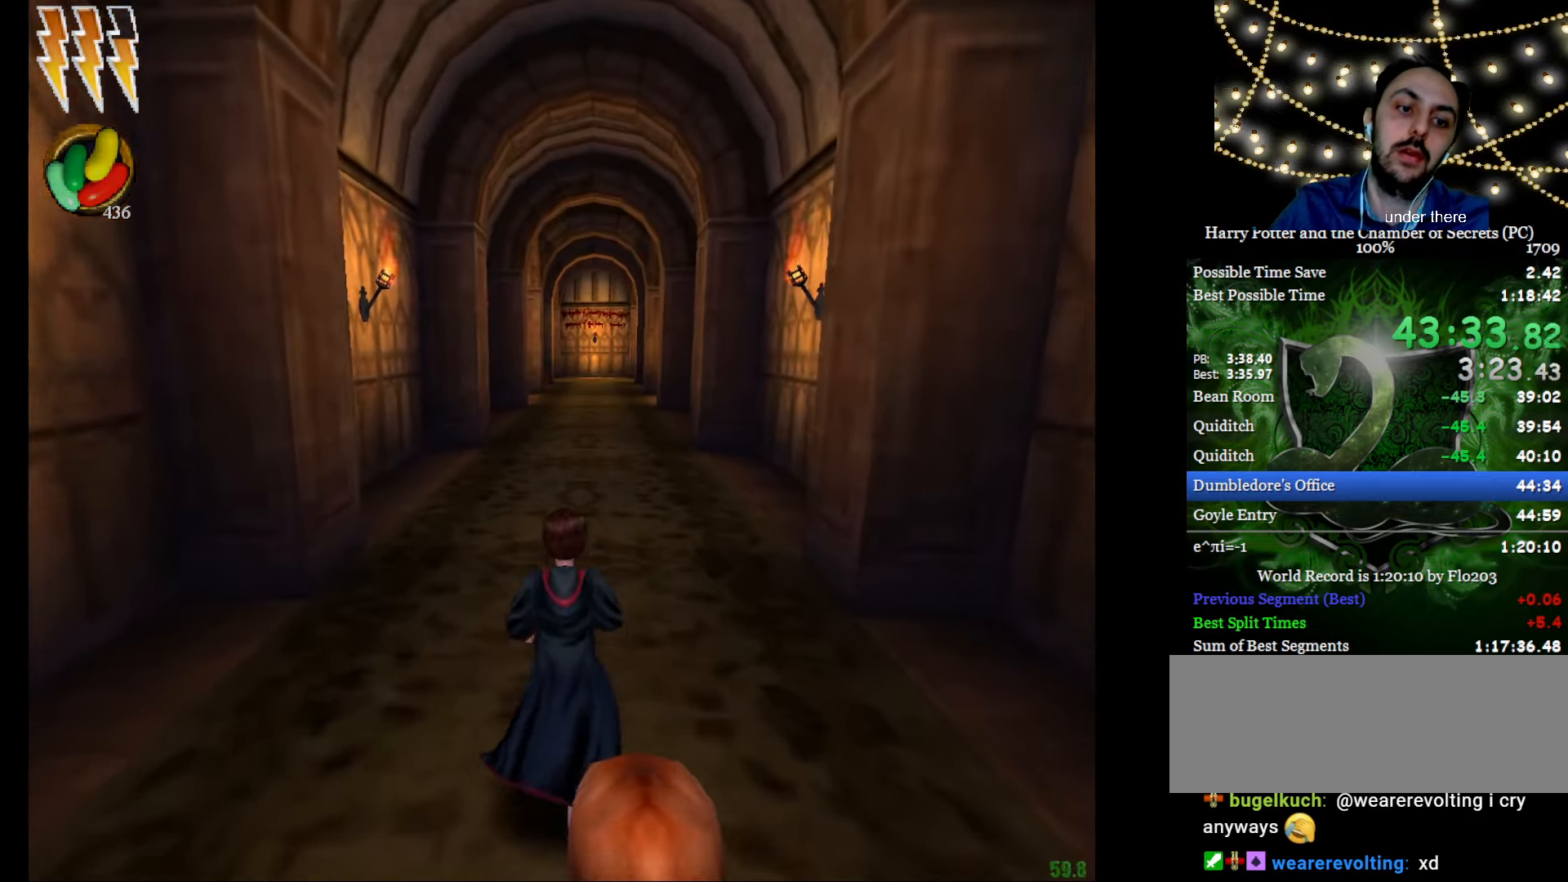
{"keys": ["e", "w"], "mouse": [], "events": []}
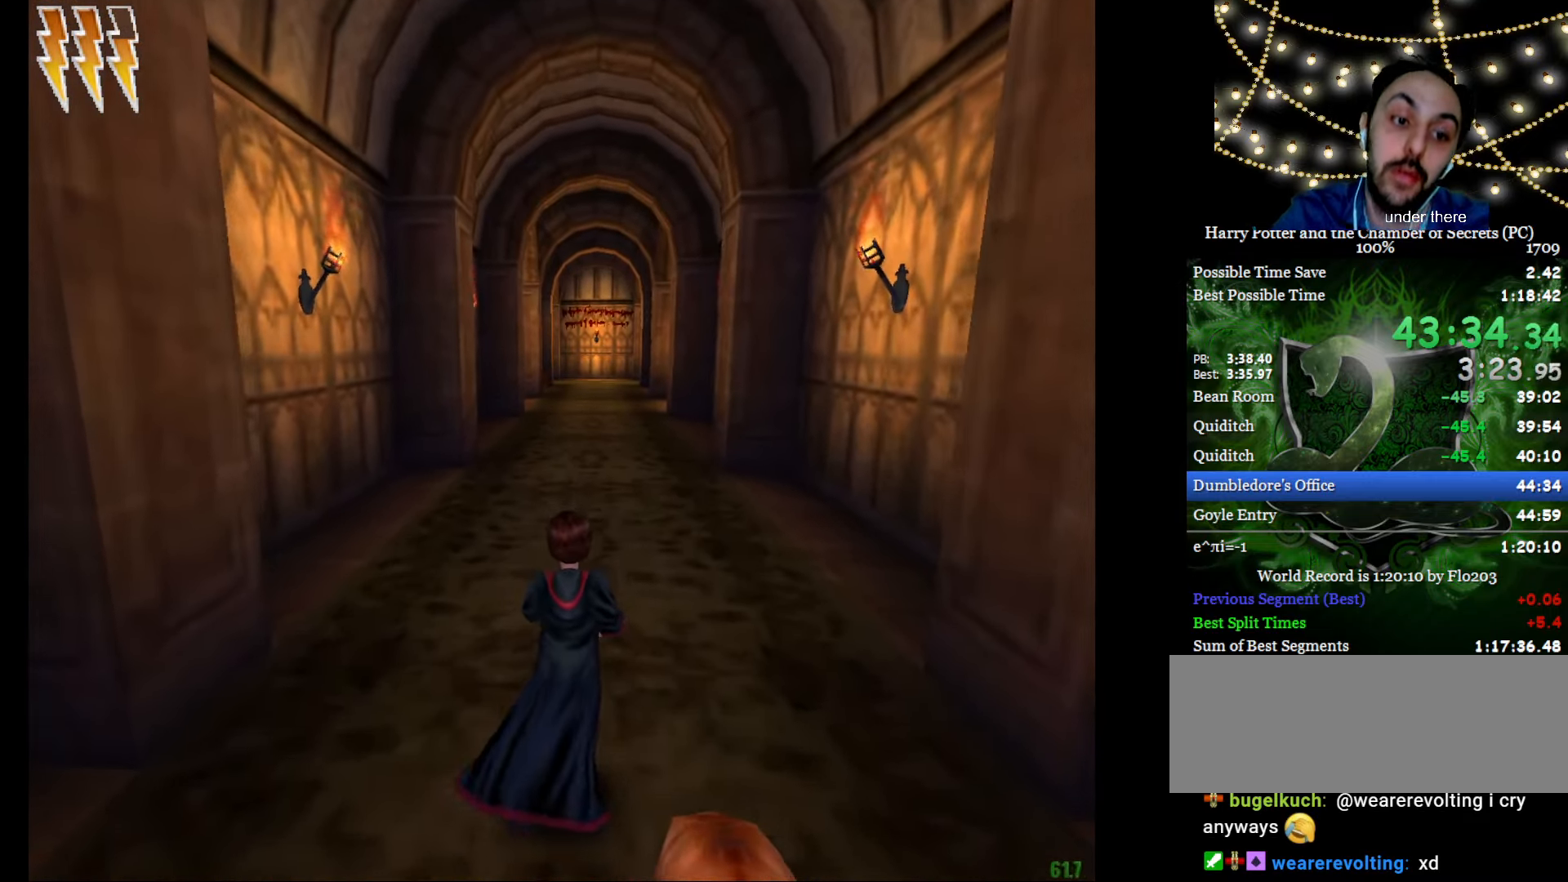
{"keys": ["e", "w"], "mouse": [], "events": []}
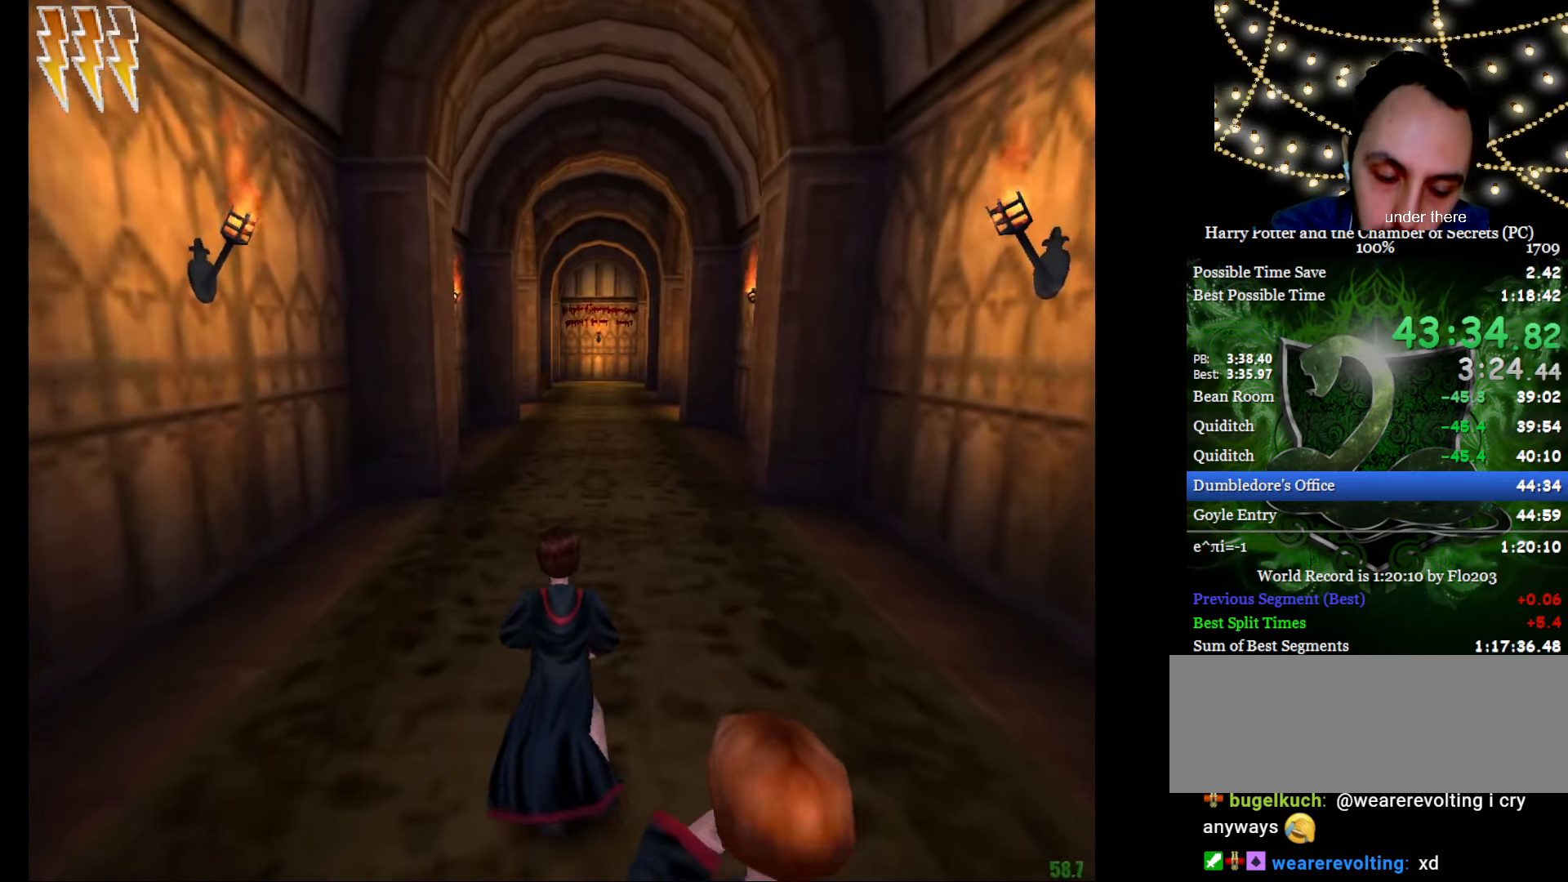
{"keys": ["e", "w"], "mouse": [], "events": []}
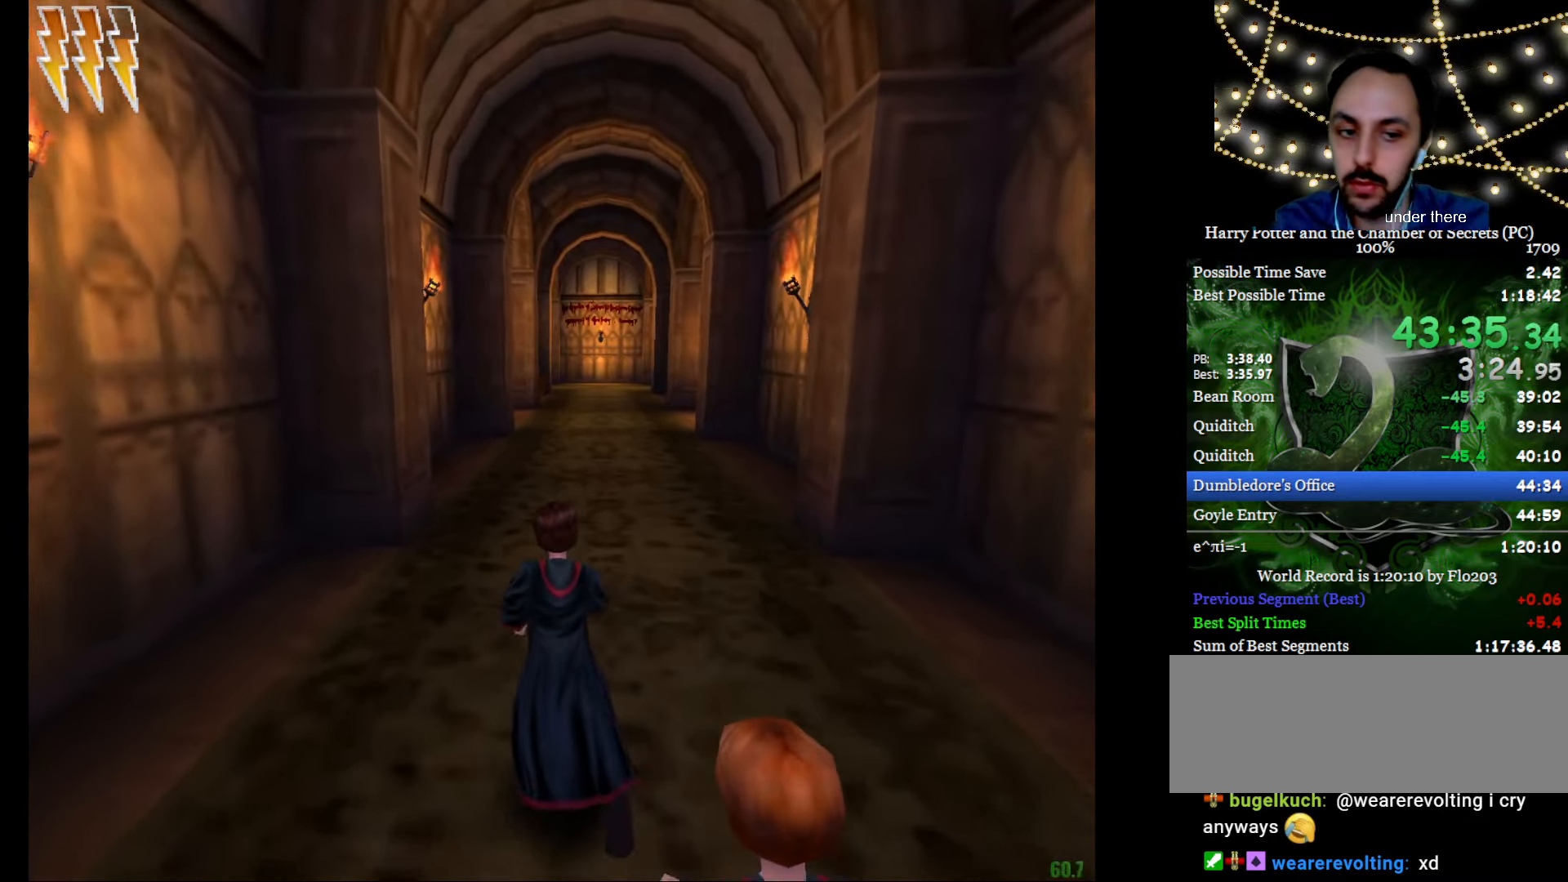
{"keys": ["e", "w"], "mouse": [], "events": []}
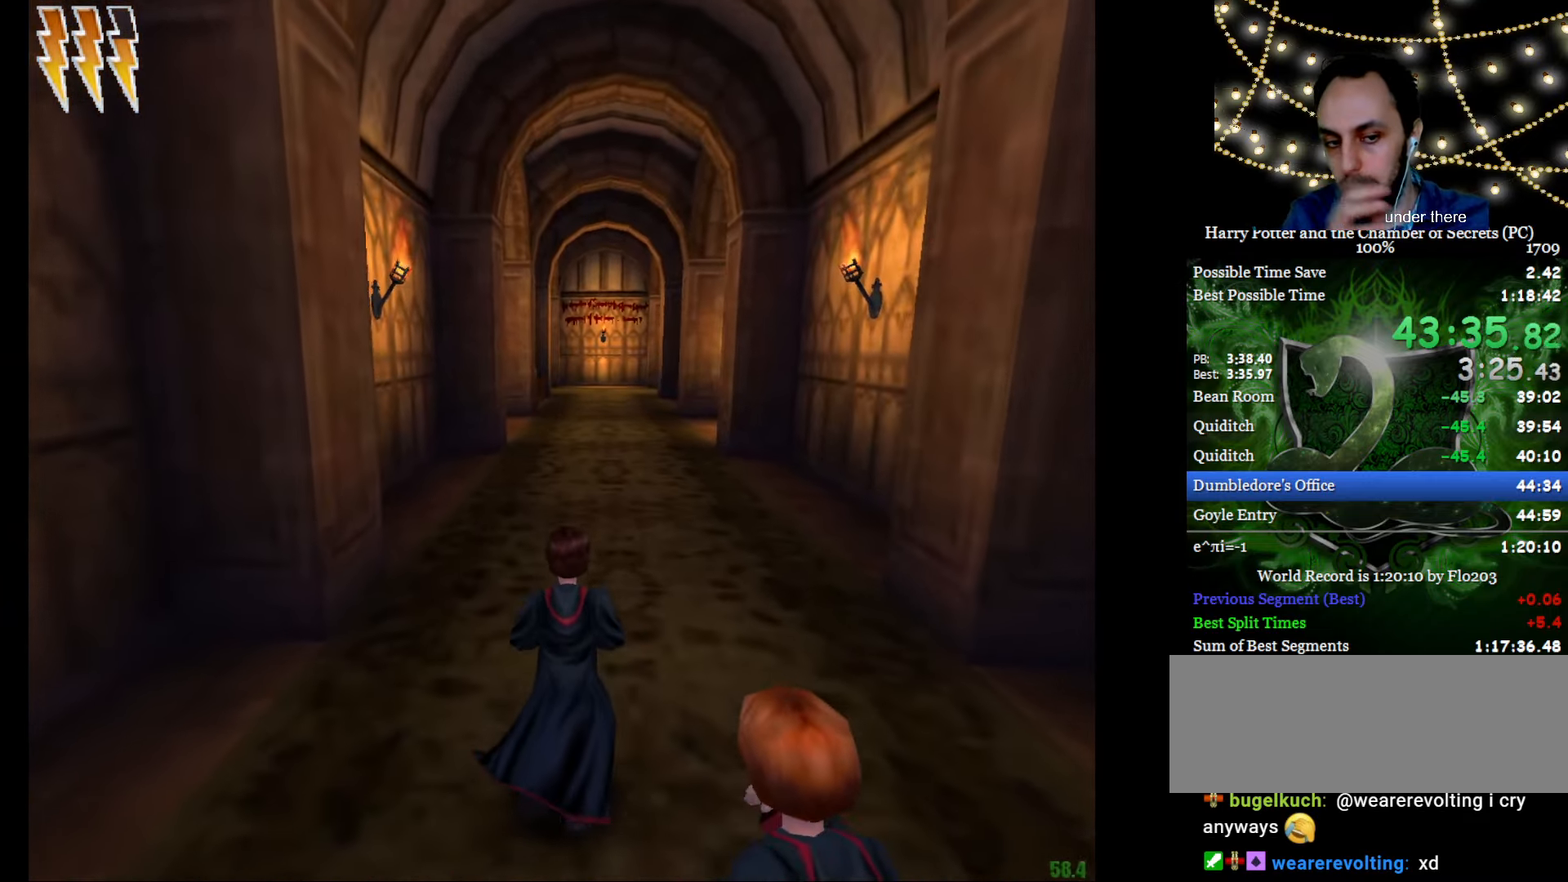
{"keys": ["e", "w"], "mouse": [], "events": []}
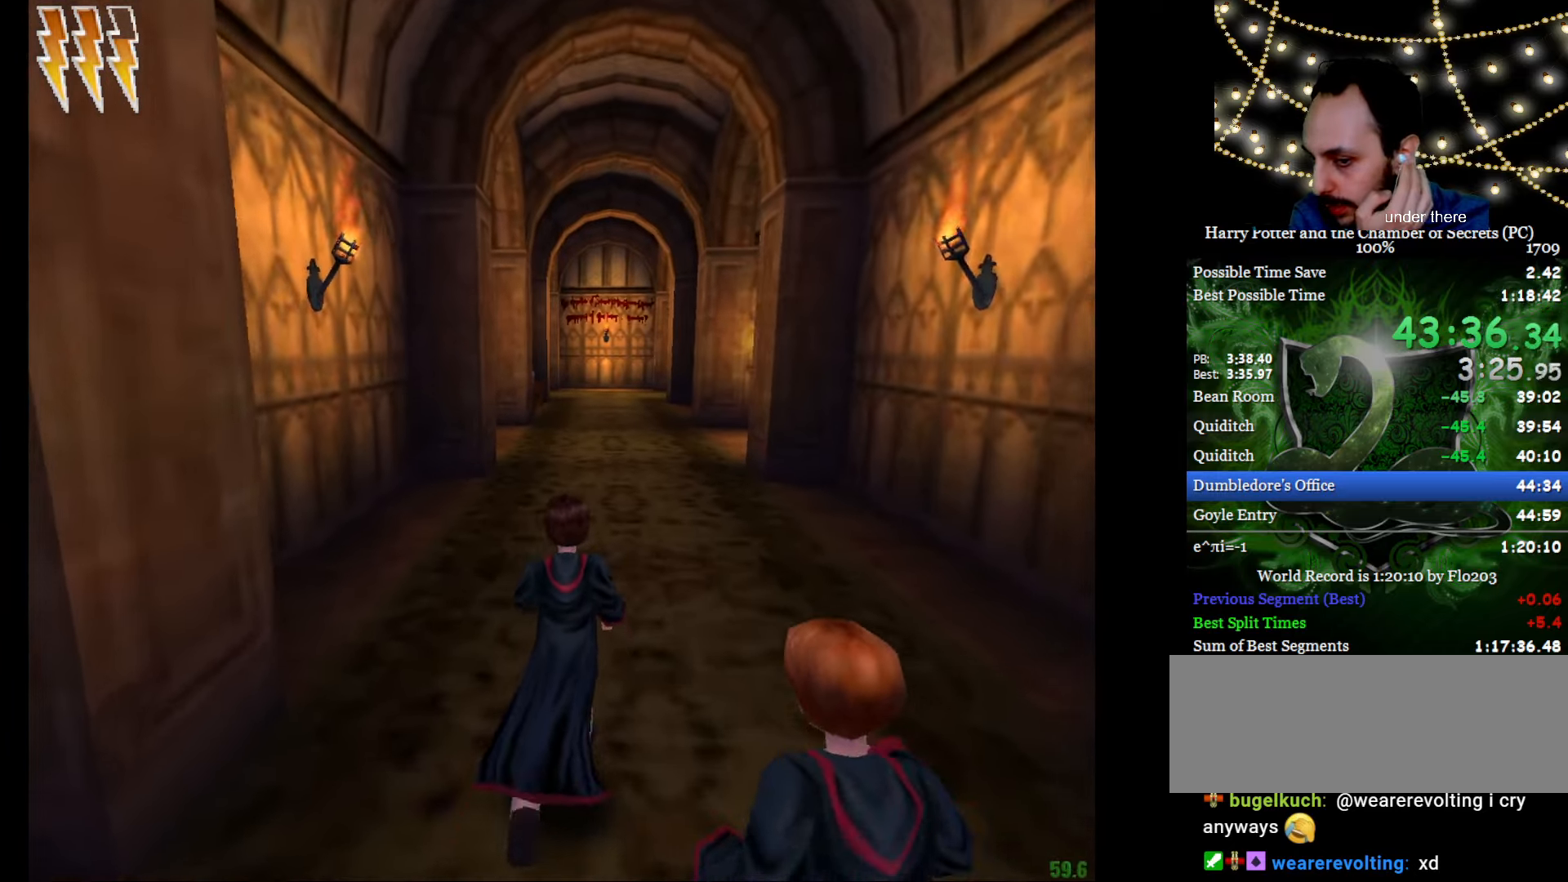
{"keys": ["e", "w"], "mouse": [], "events": []}
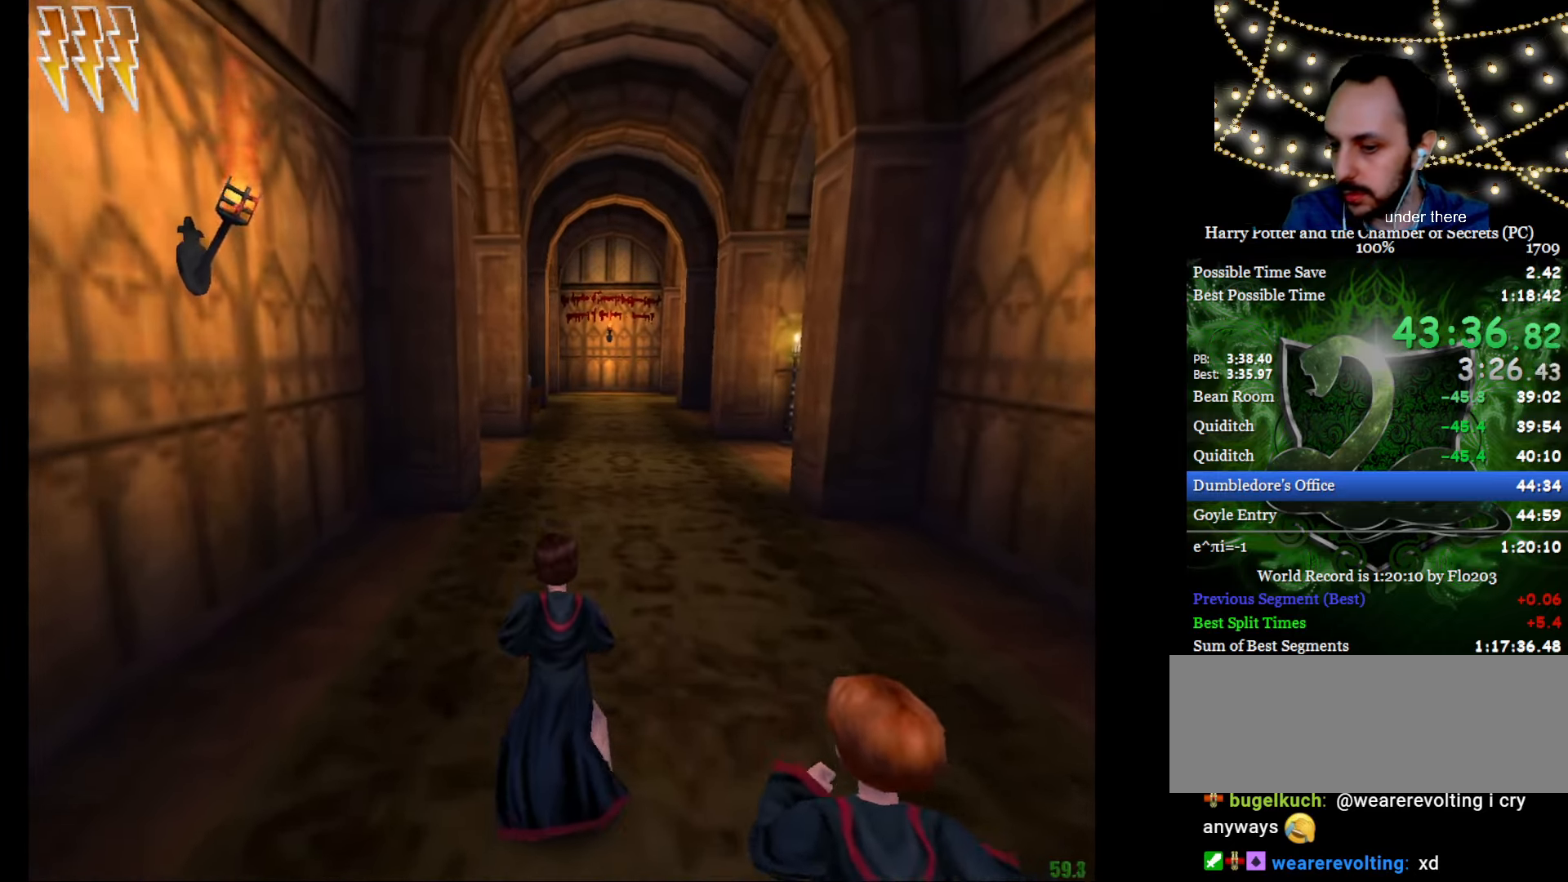
{"keys": ["e", "w"], "mouse": [], "events": []}
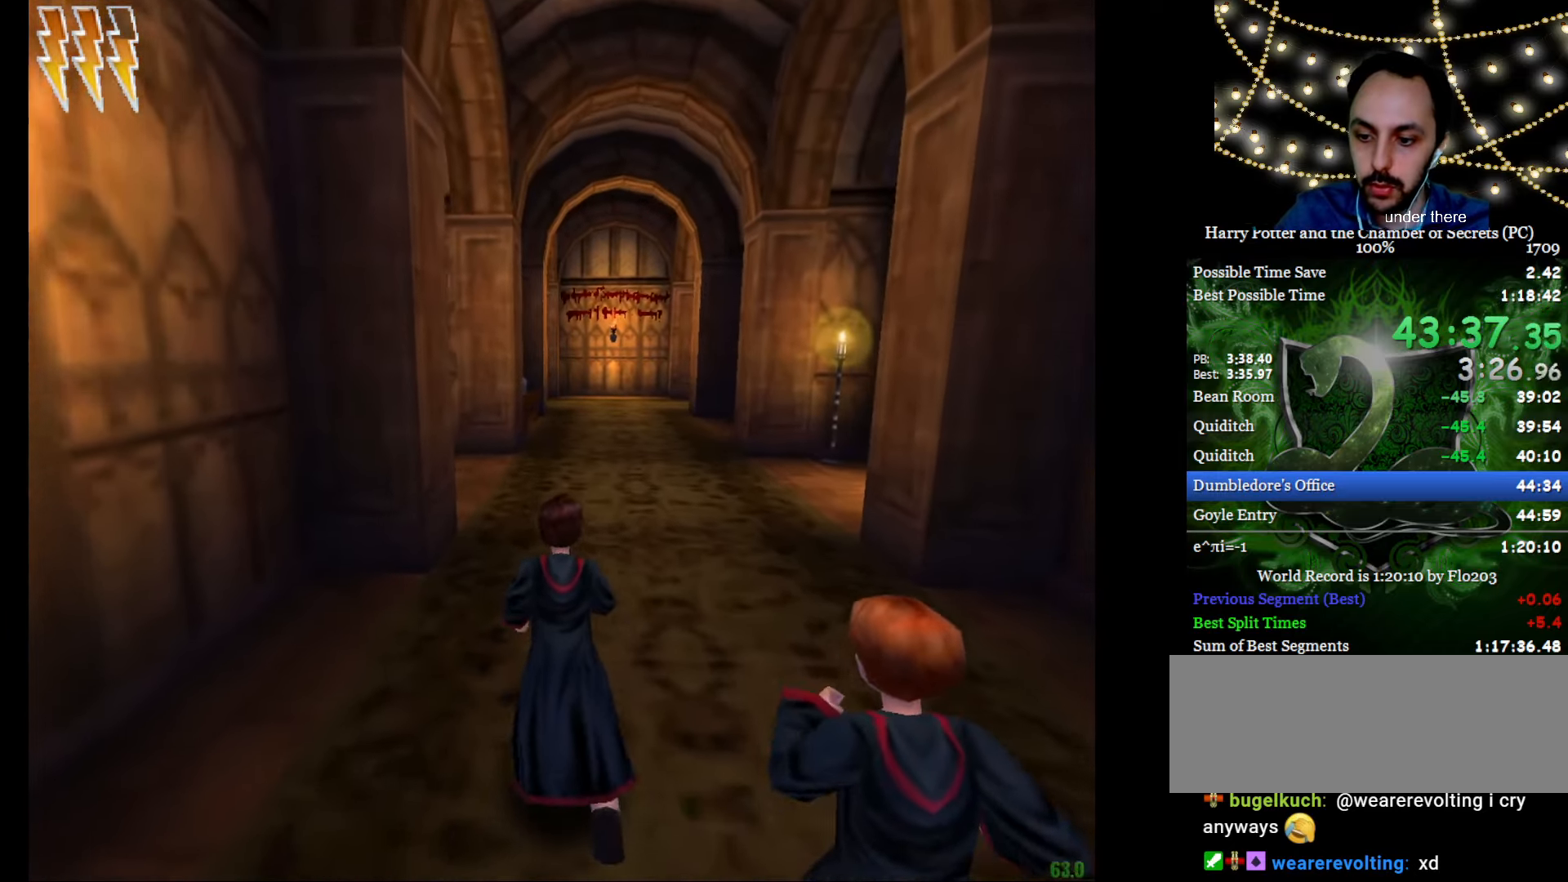
{"keys": ["e", "w"], "mouse": [], "events": []}
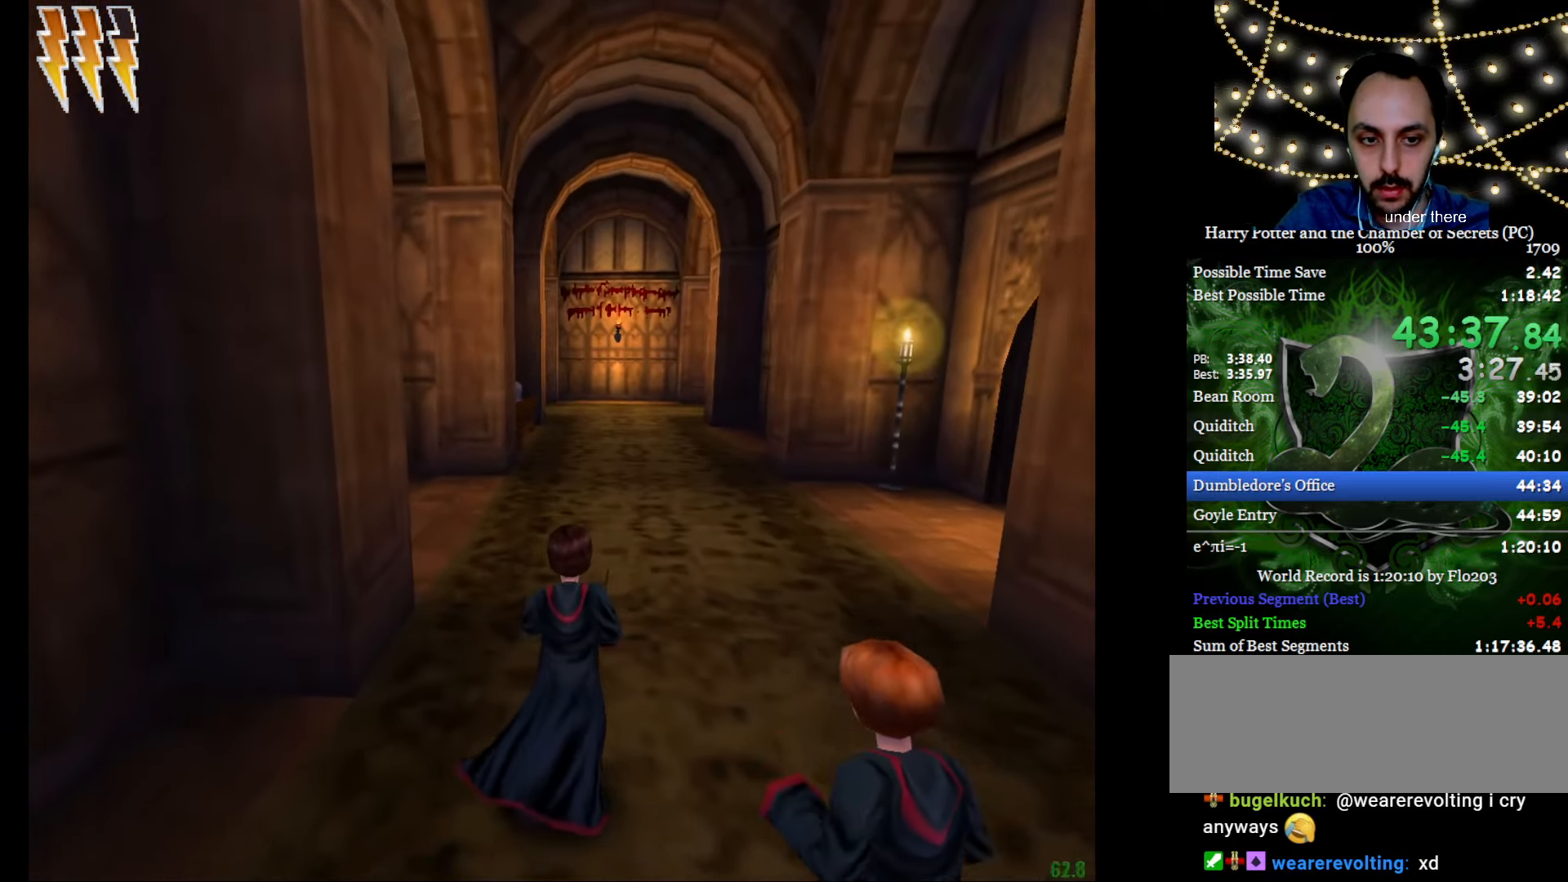
{"keys": ["e", "w"], "mouse": [], "events": []}
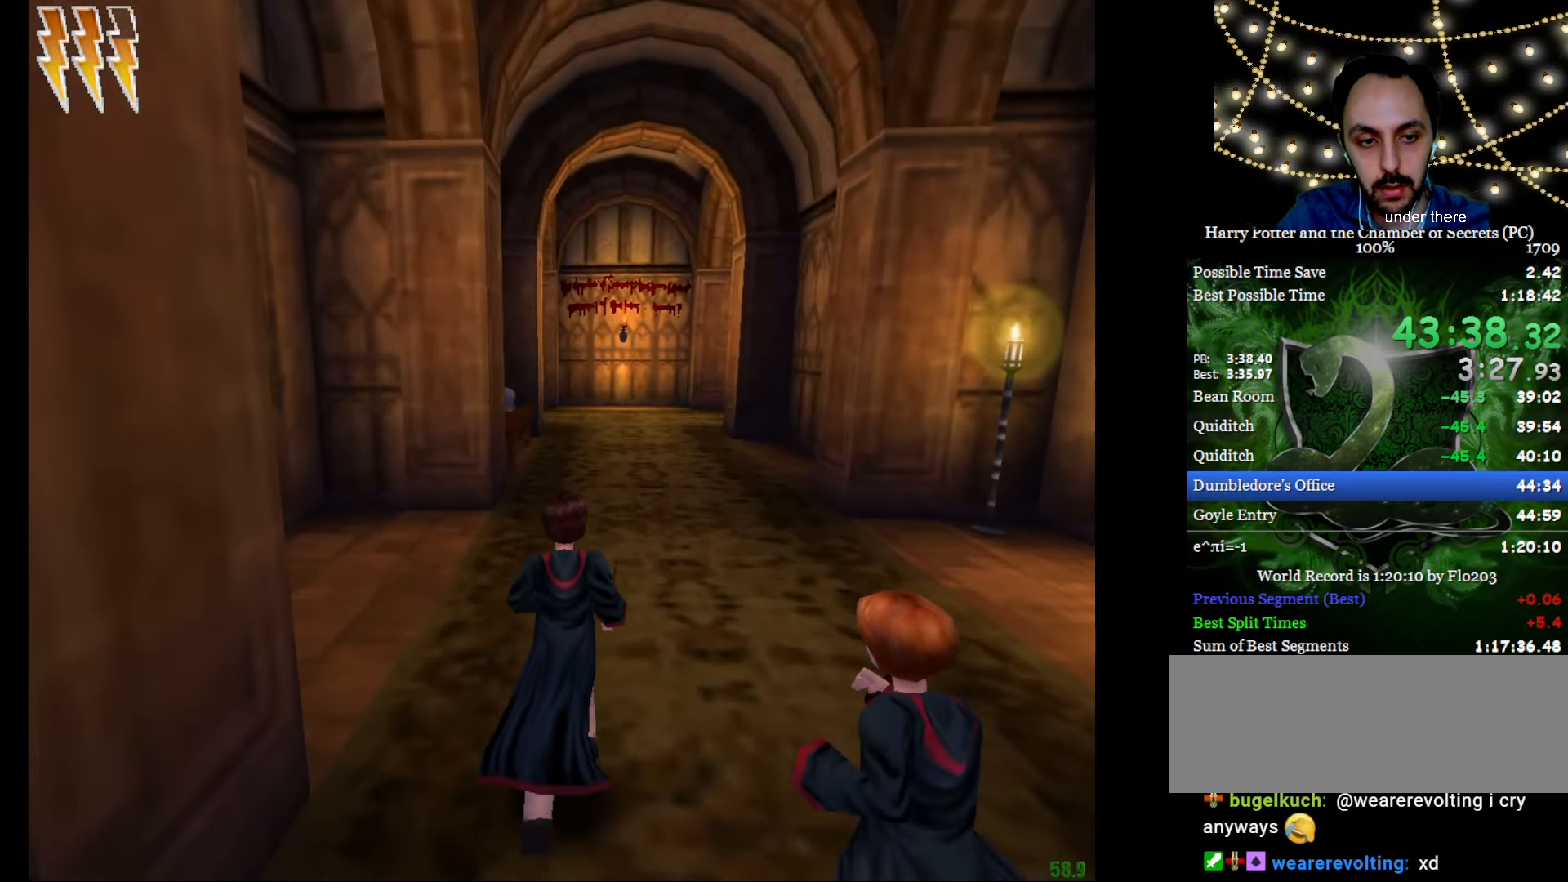
{"keys": ["e", "w"], "mouse": [], "events": []}
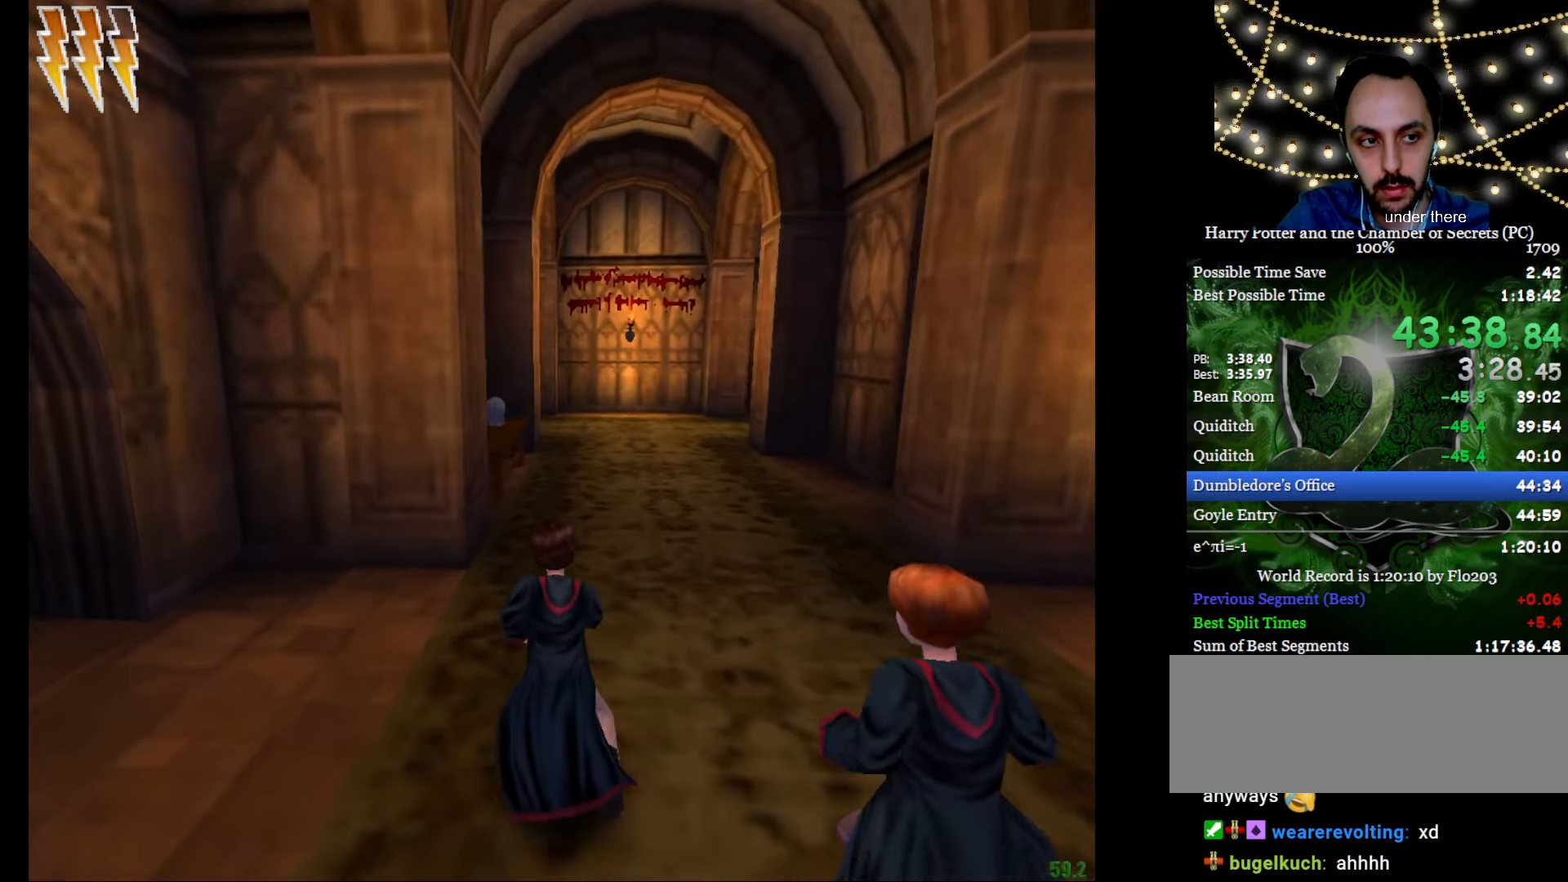
{"keys": ["e", "w"], "mouse": [], "events": []}
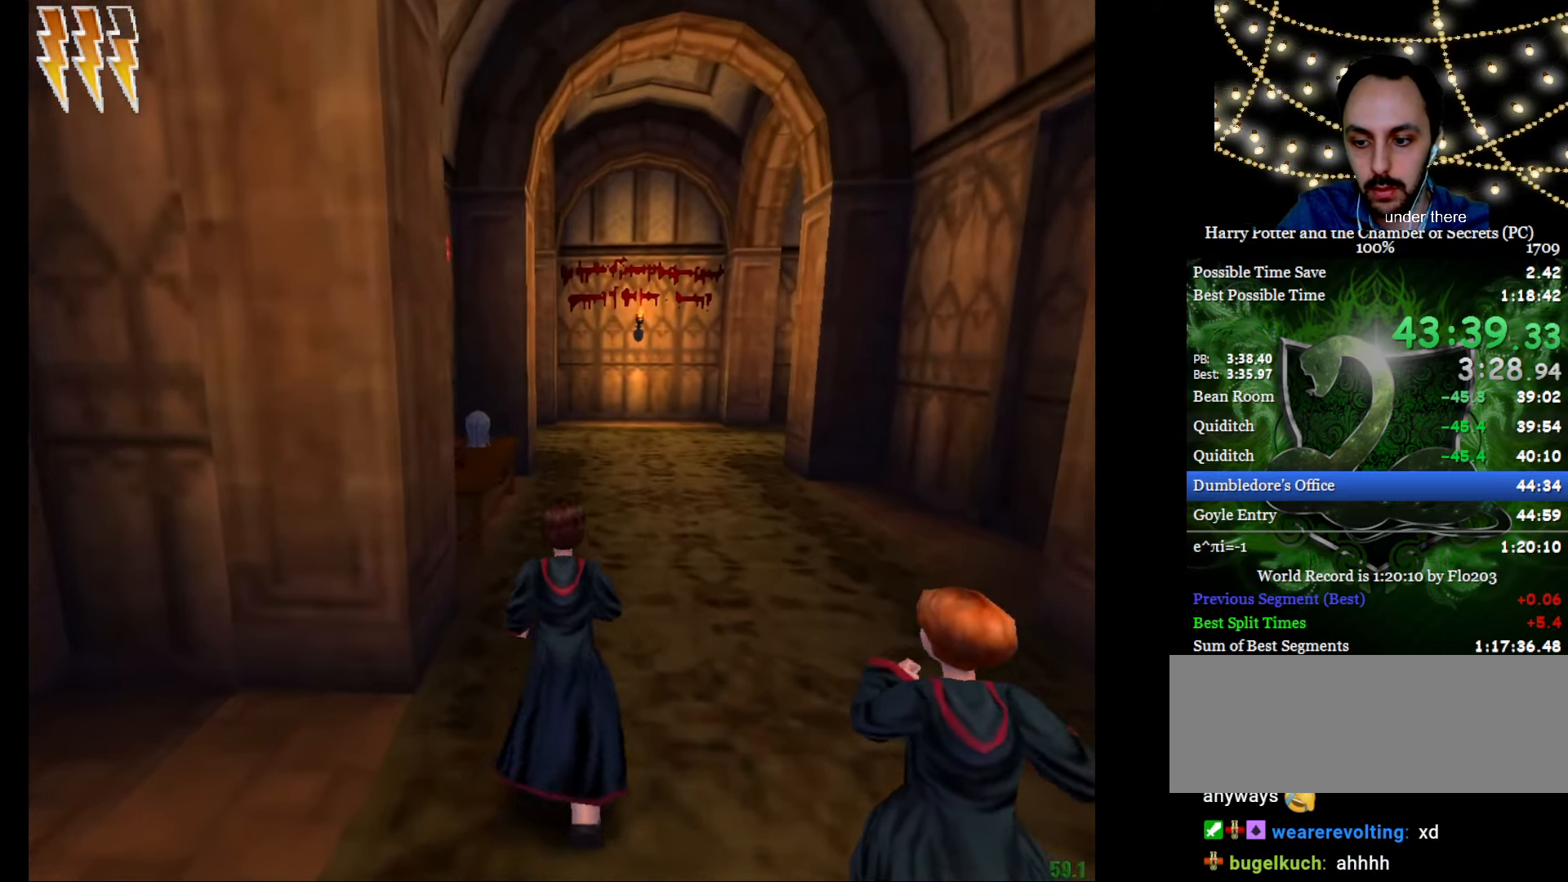
{"keys": ["e", "w"], "mouse": [], "events": []}
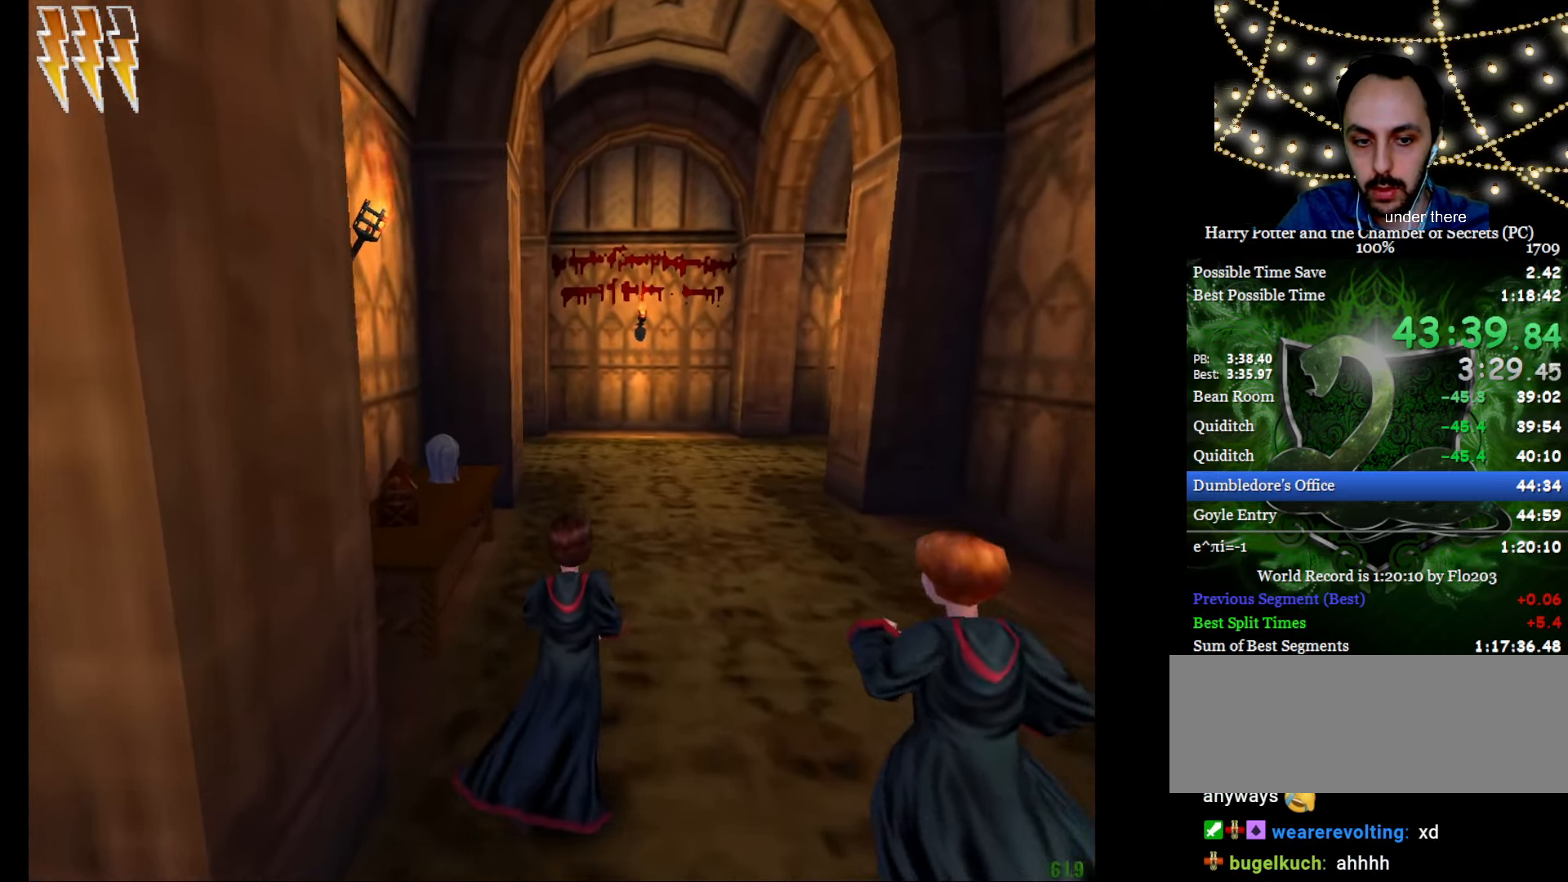
{"keys": ["e", "w"], "mouse": [], "events": []}
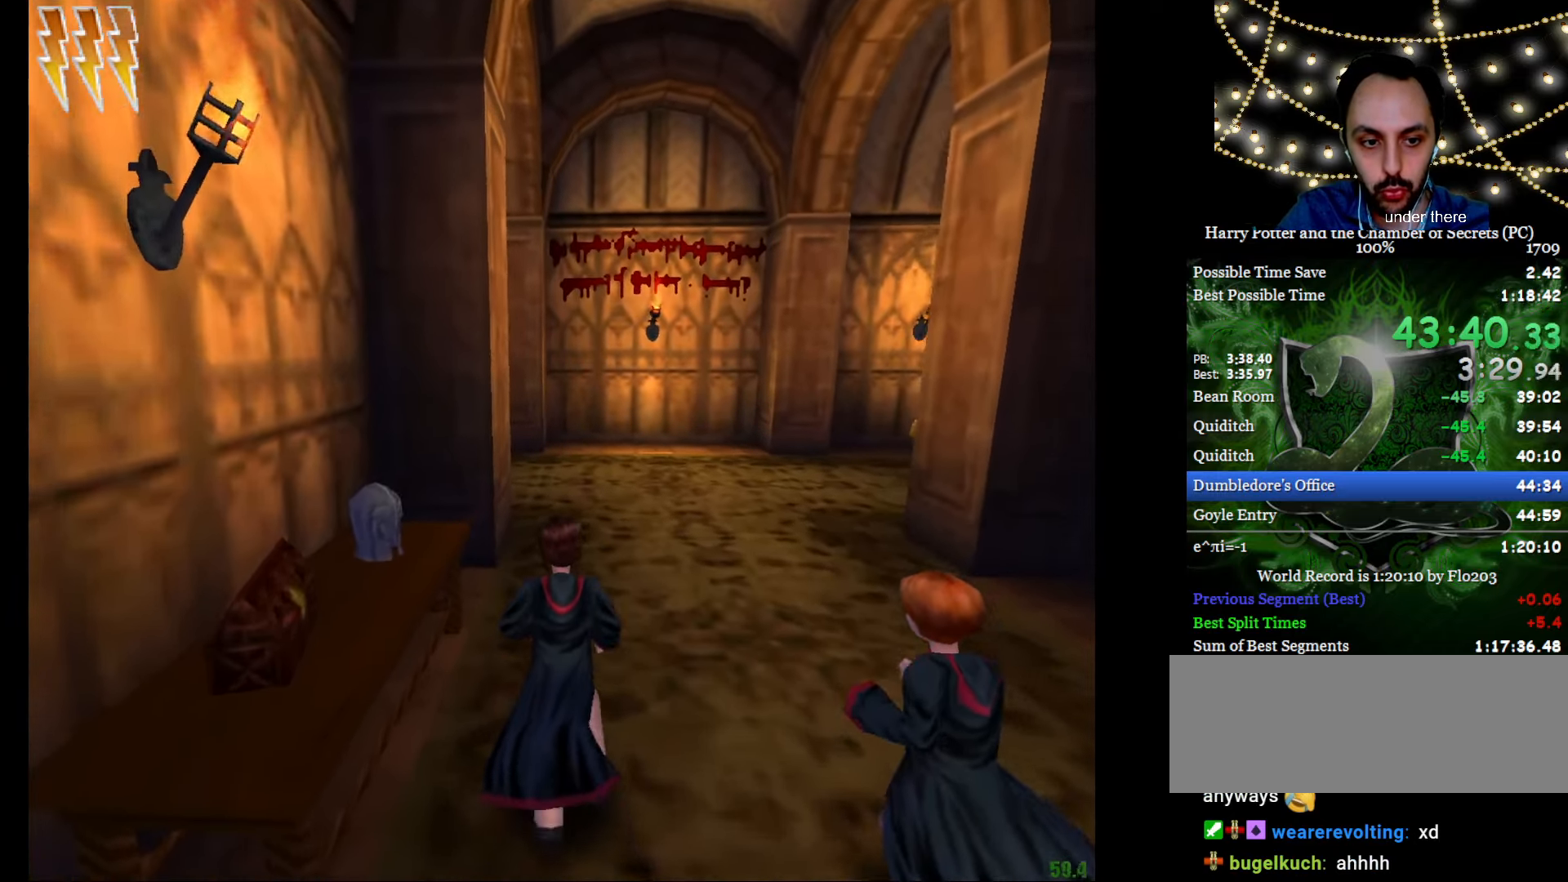
{"keys": ["e", "w"], "mouse": [], "events": []}
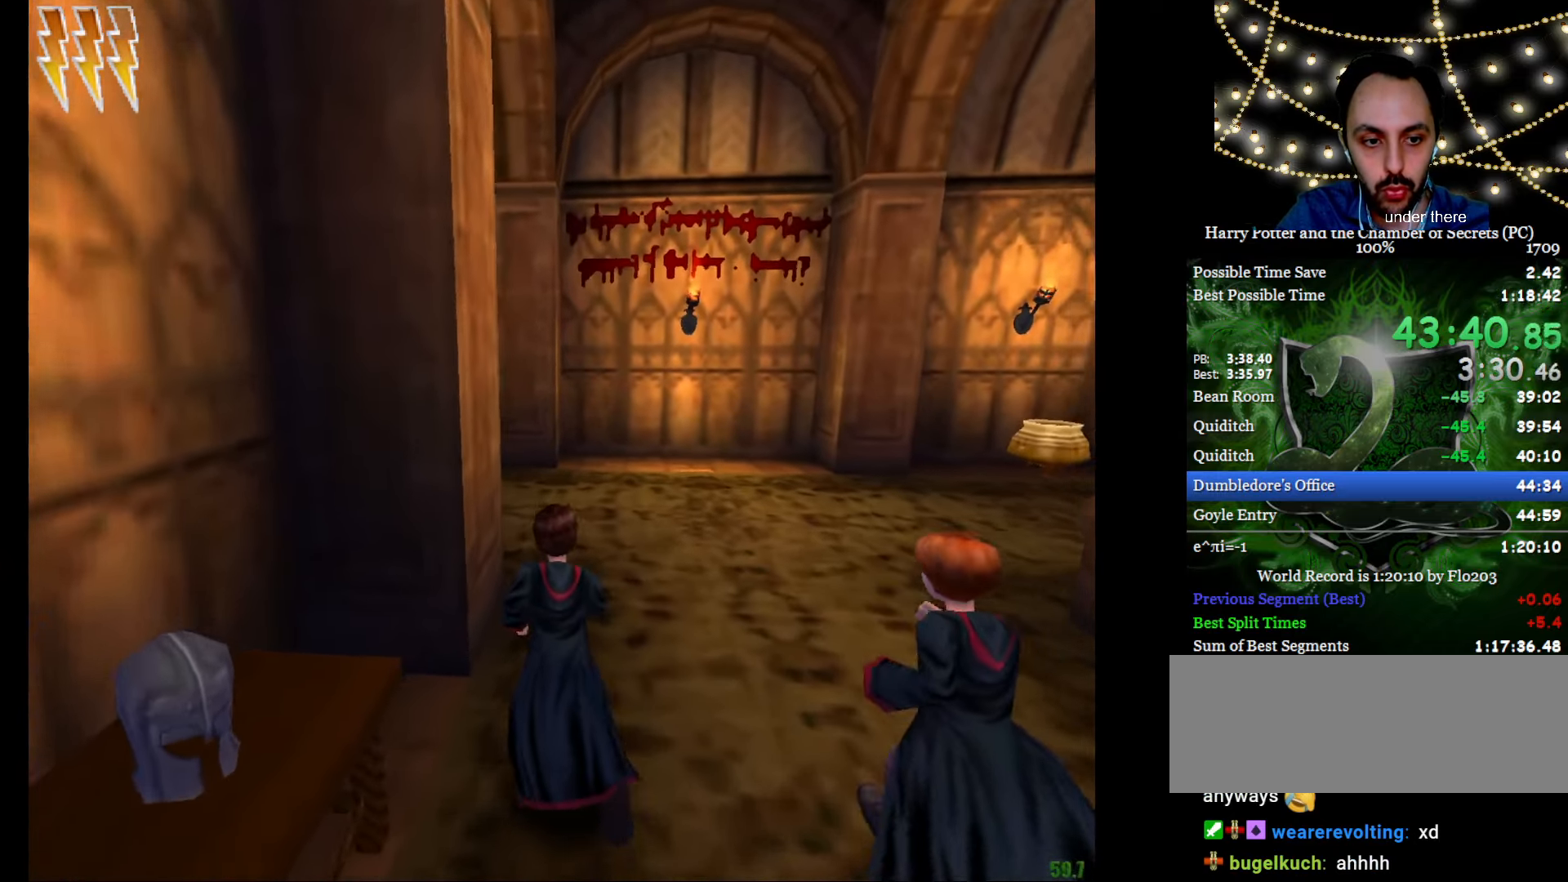
{"keys": ["e", "w"], "mouse": [], "events": []}
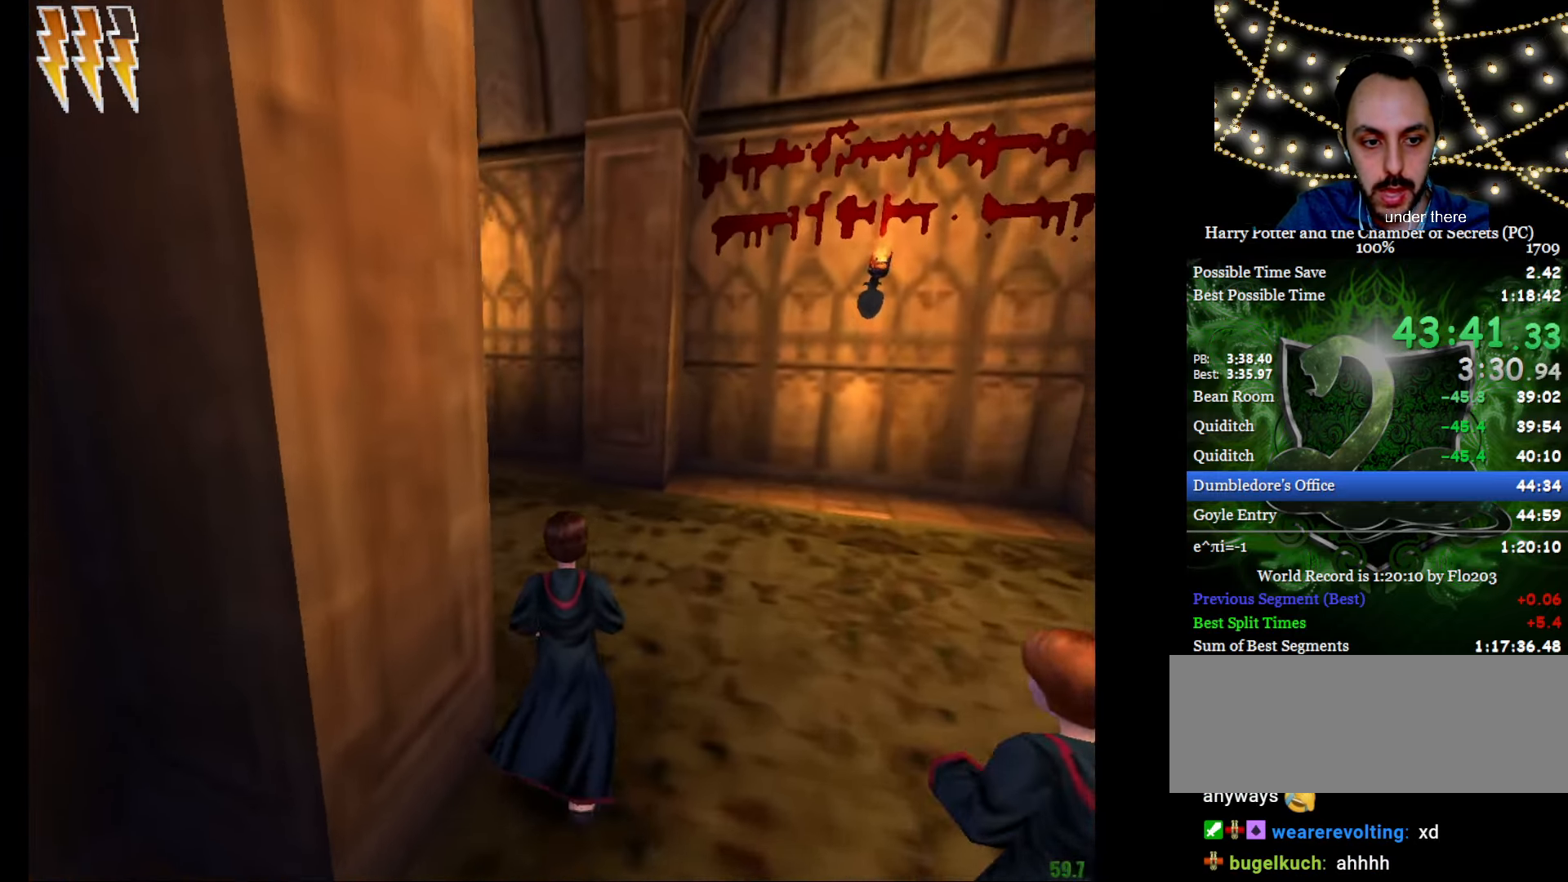
{"keys": ["e", "w"], "mouse": [], "events": []}
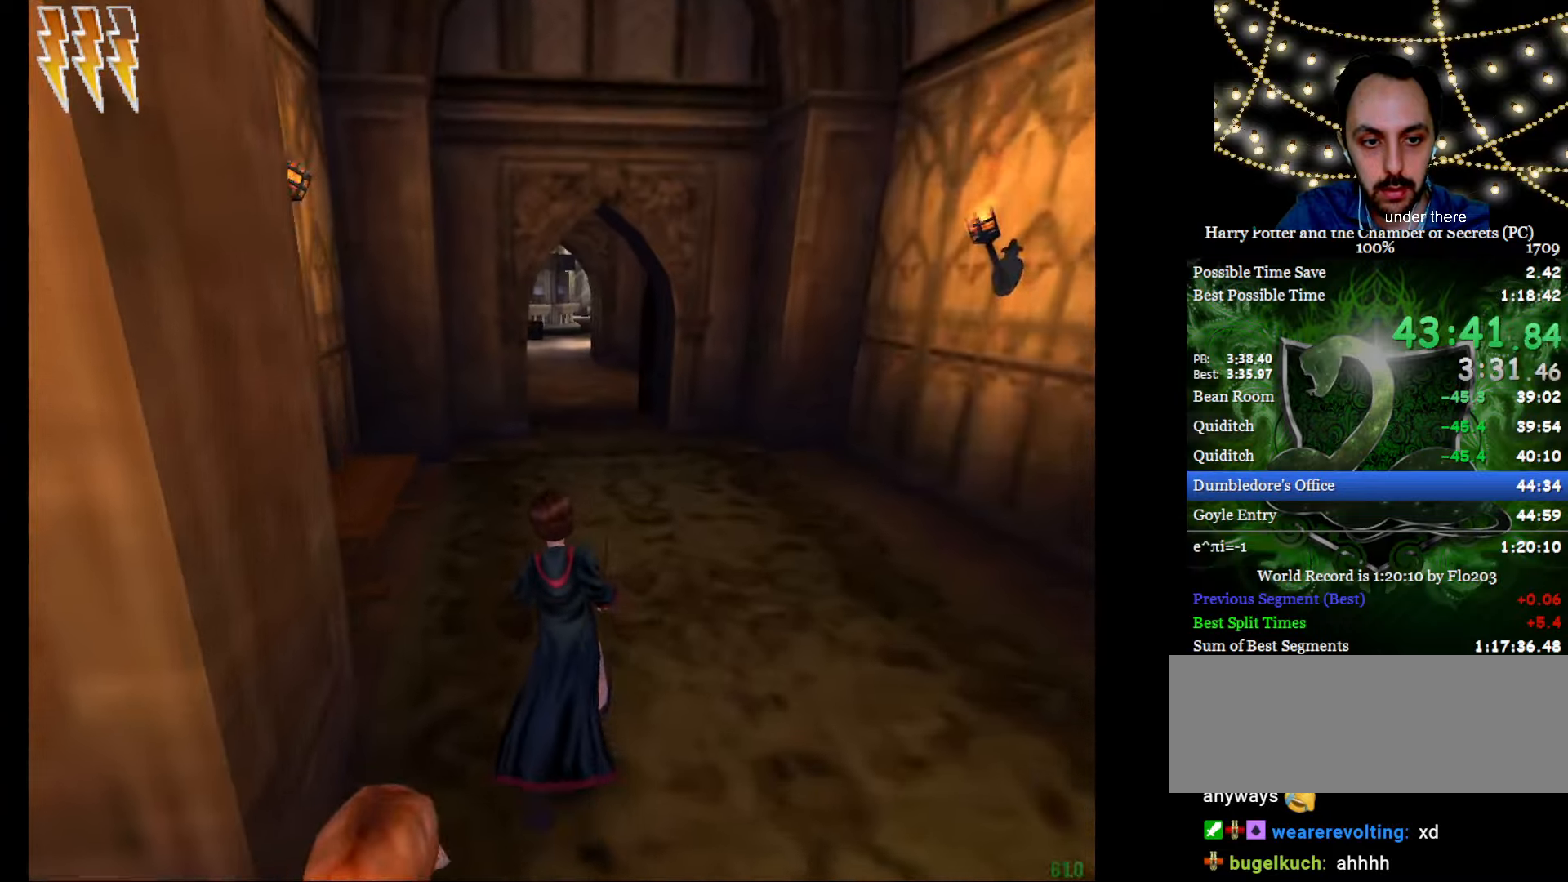
{"keys": ["e", "w"], "mouse": [], "events": []}
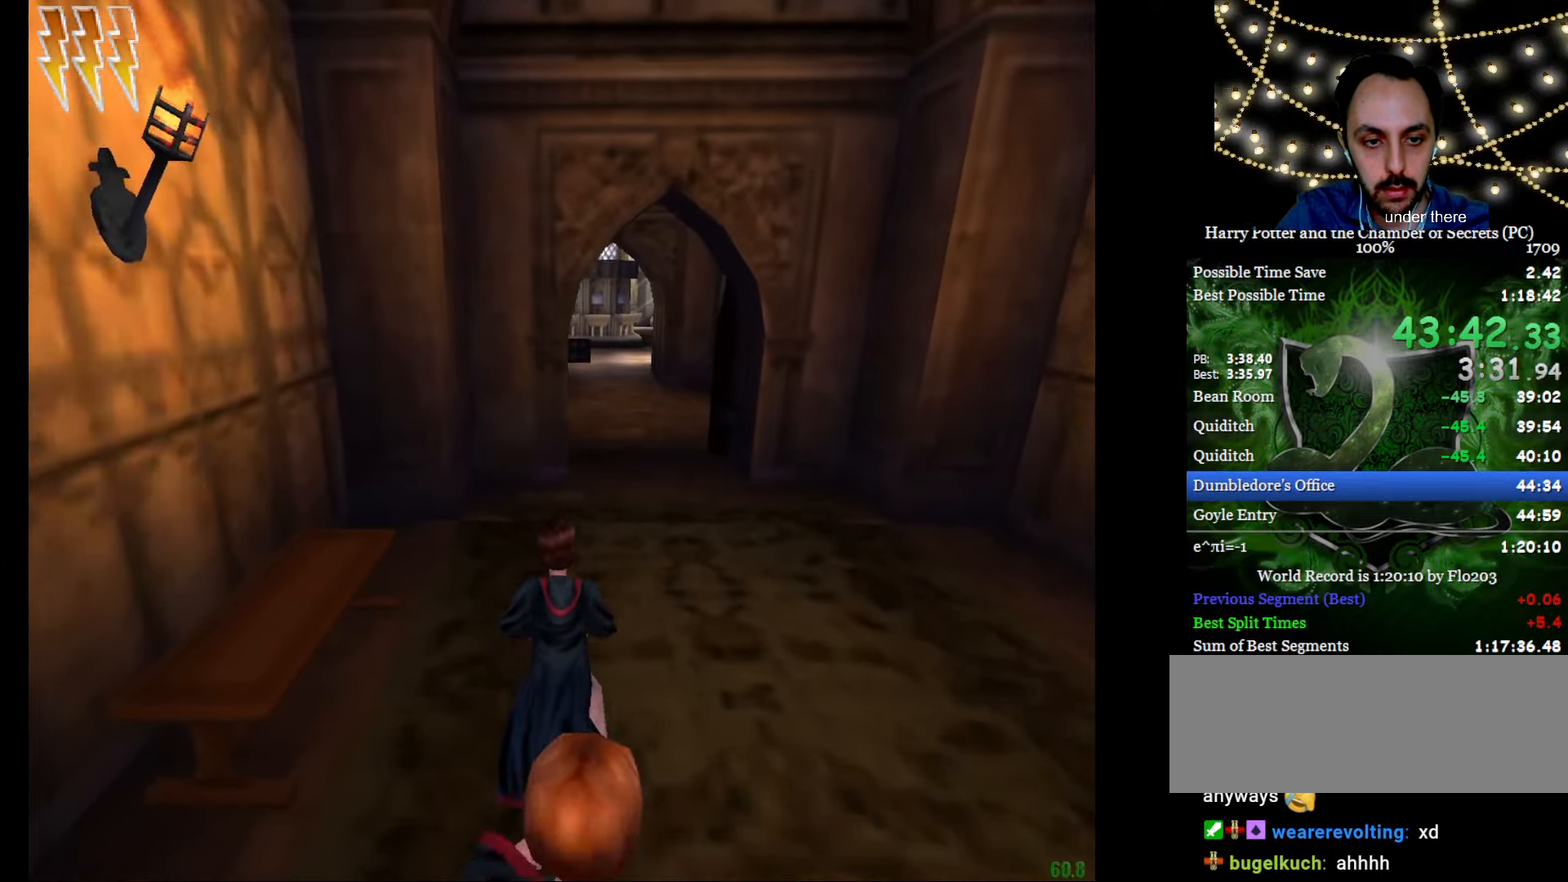
{"keys": ["e", "w"], "mouse": [], "events": []}
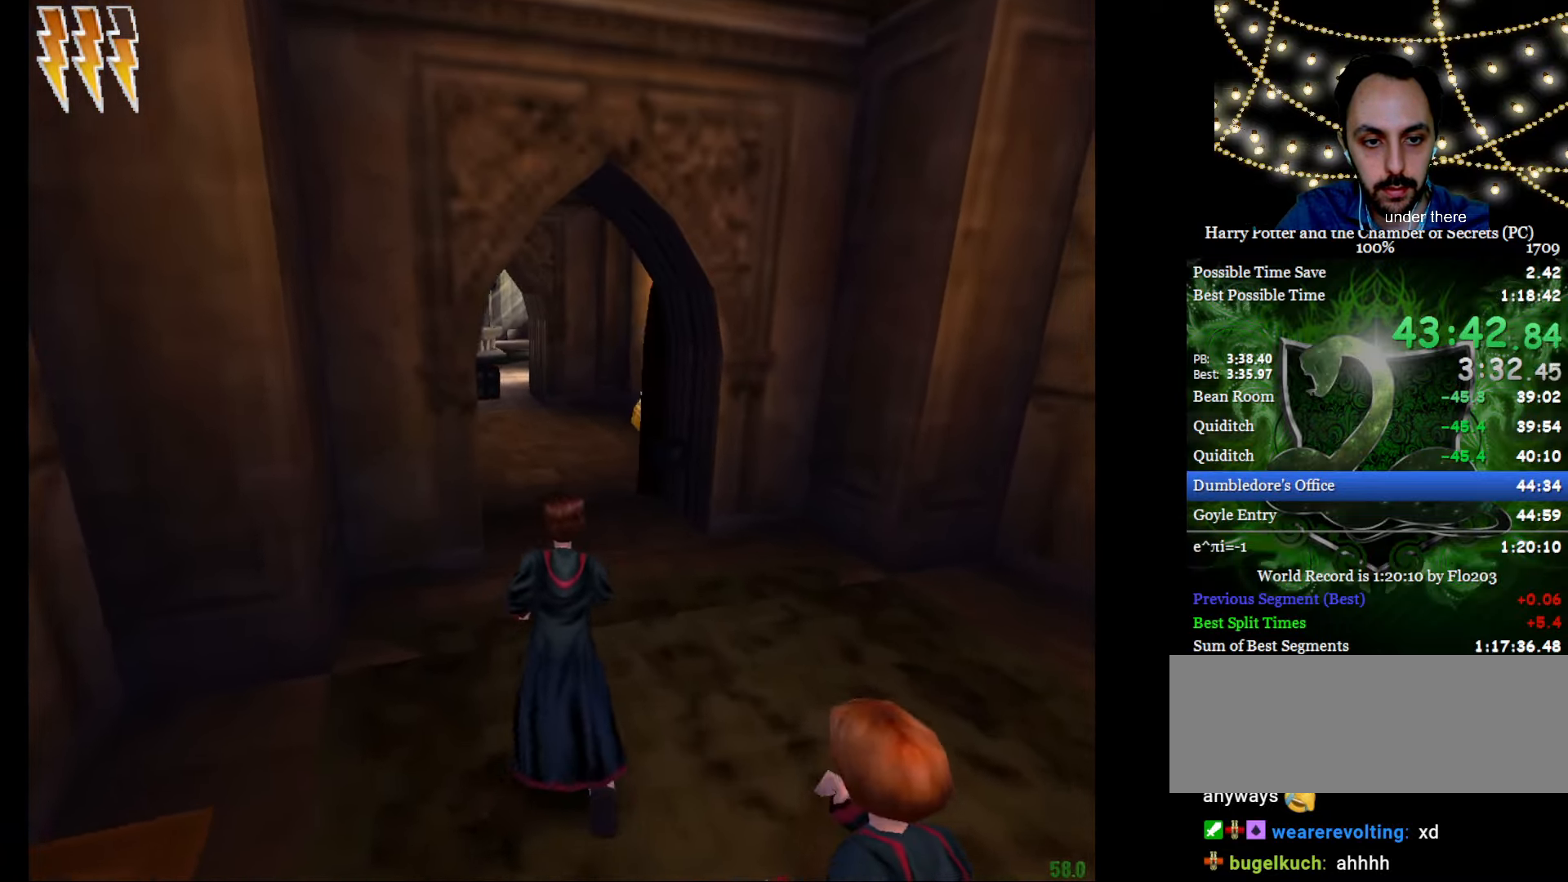
{"keys": ["e", "w"], "mouse": [], "events": [[234, "a", "down"], [234, "mouse_left", "down"], [417, "a", "up"], [467, "mouse_left", "up"]]}